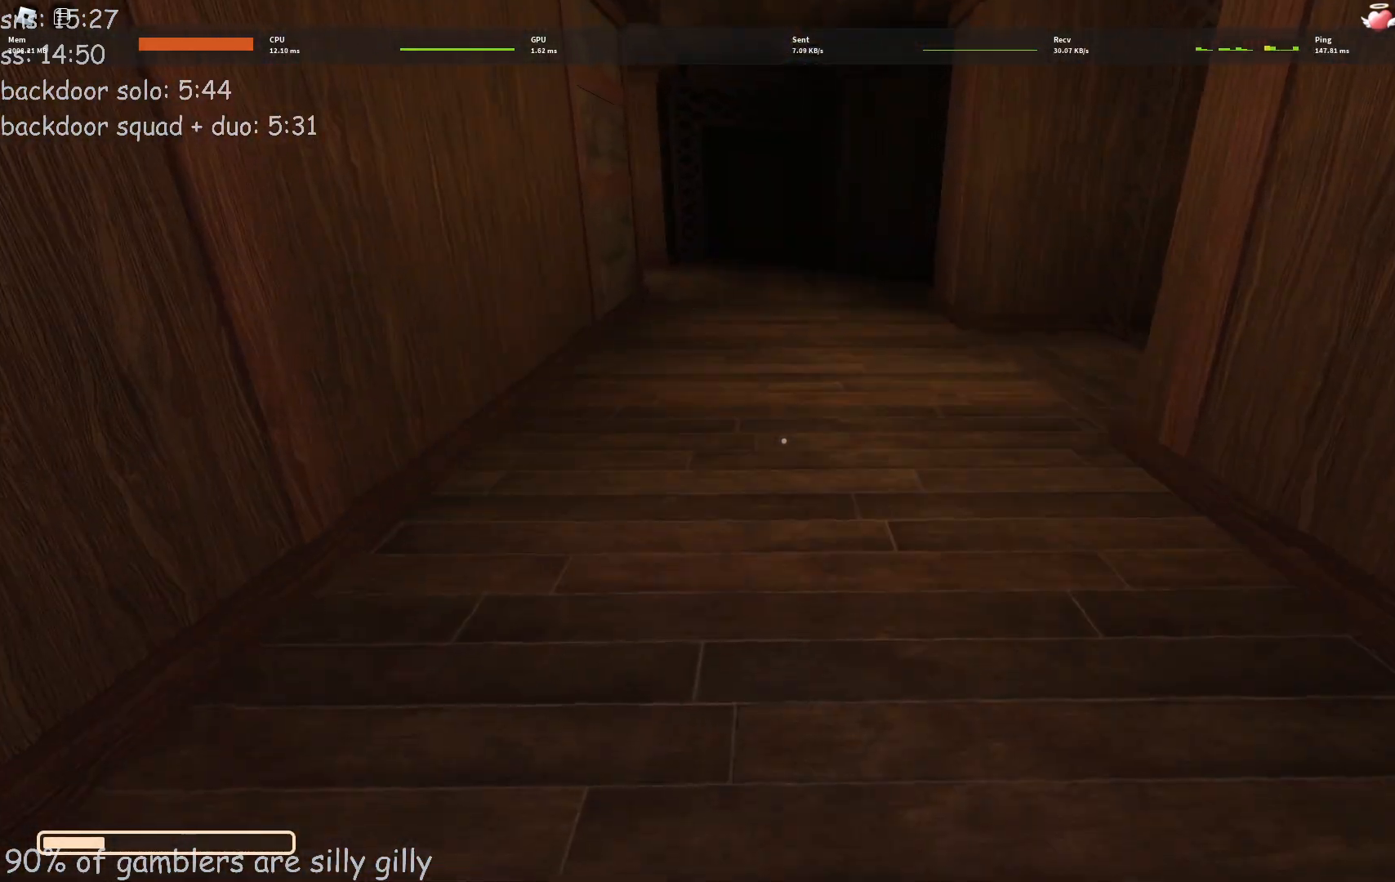
Gameplay with keyboard; each line is a JSON object with the keys held at the frame after it. "events" lists presses ("down") and releases ("up") of "a", "ctrl", "d", "e", "q", "s", "shift", "space" and "w" between this image and that frame as [ms after this image, input, new state], when the widget could be followed in between. No other keys are recorded. Mouse input is not recorded.
{"keys": ["a", "w"], "events": [[33, "s", "down"], [167, "a", "down"], [200, "s", "up"], [350, "w", "down"]]}
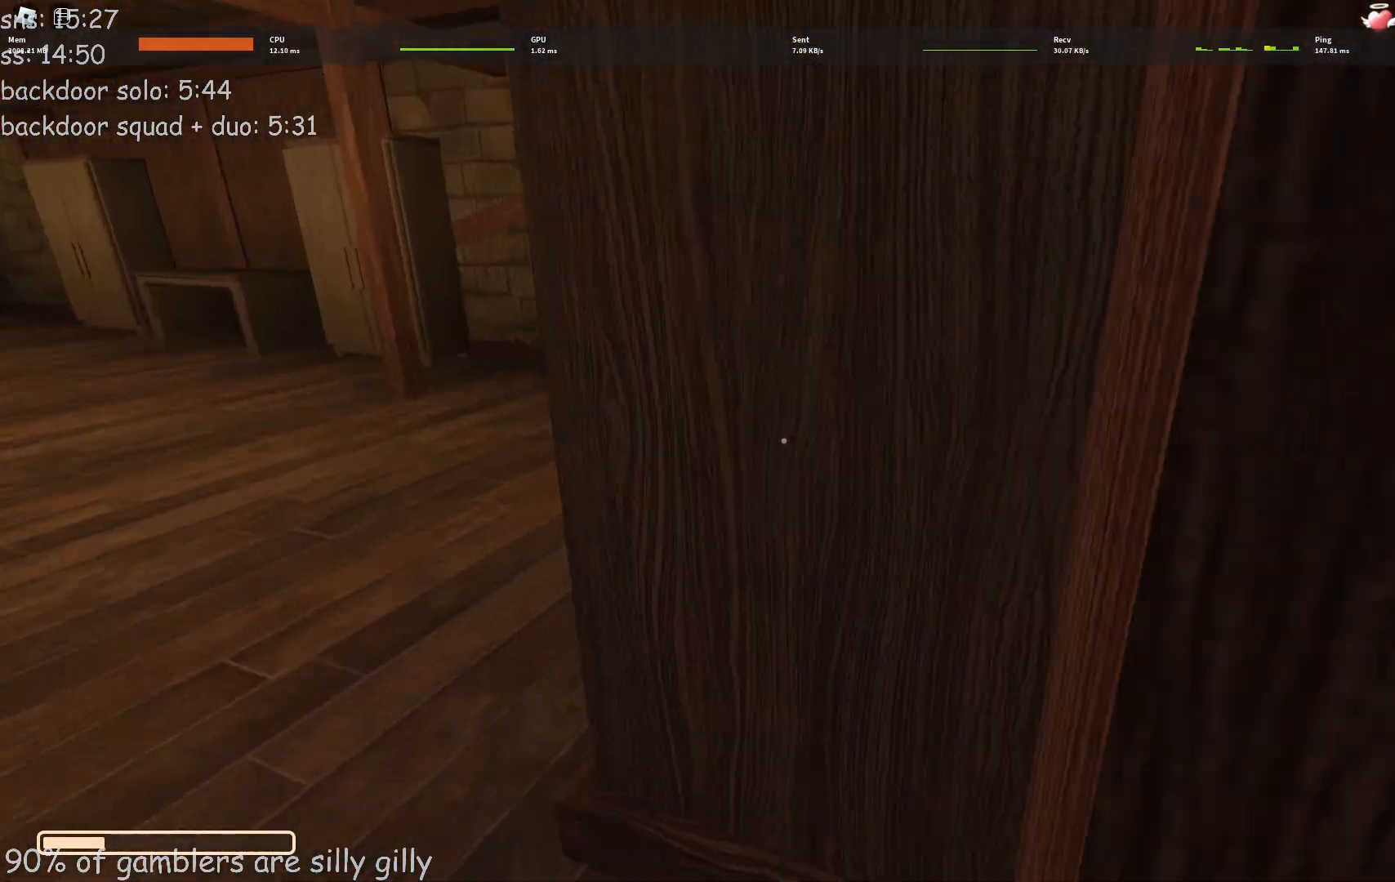
{"keys": ["a", "w"], "events": []}
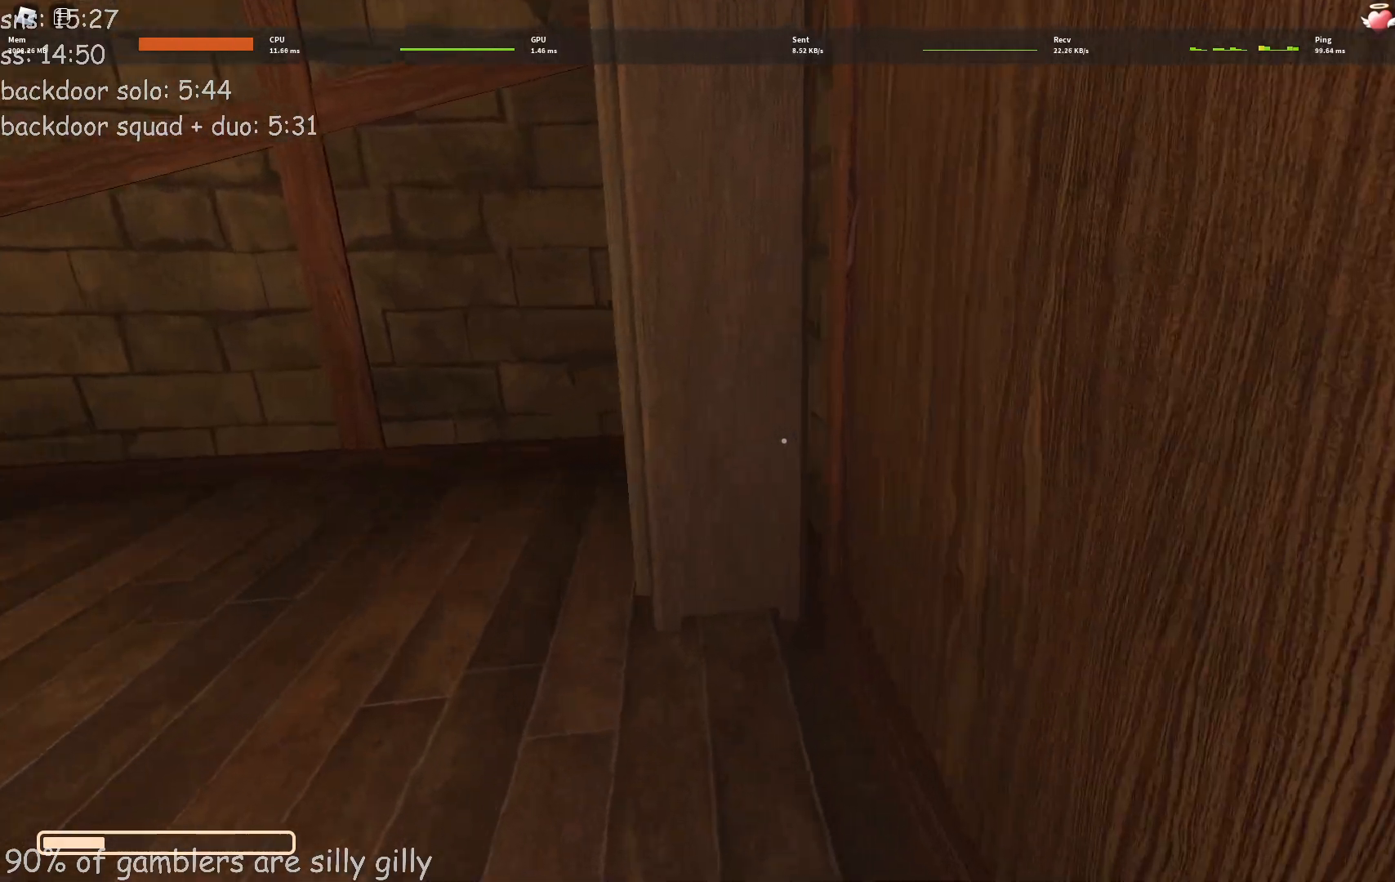
{"keys": [], "events": [[83, "a", "up"], [267, "e", "down"], [267, "w", "up"], [333, "e", "up"], [400, "e", "down"], [467, "e", "up"]]}
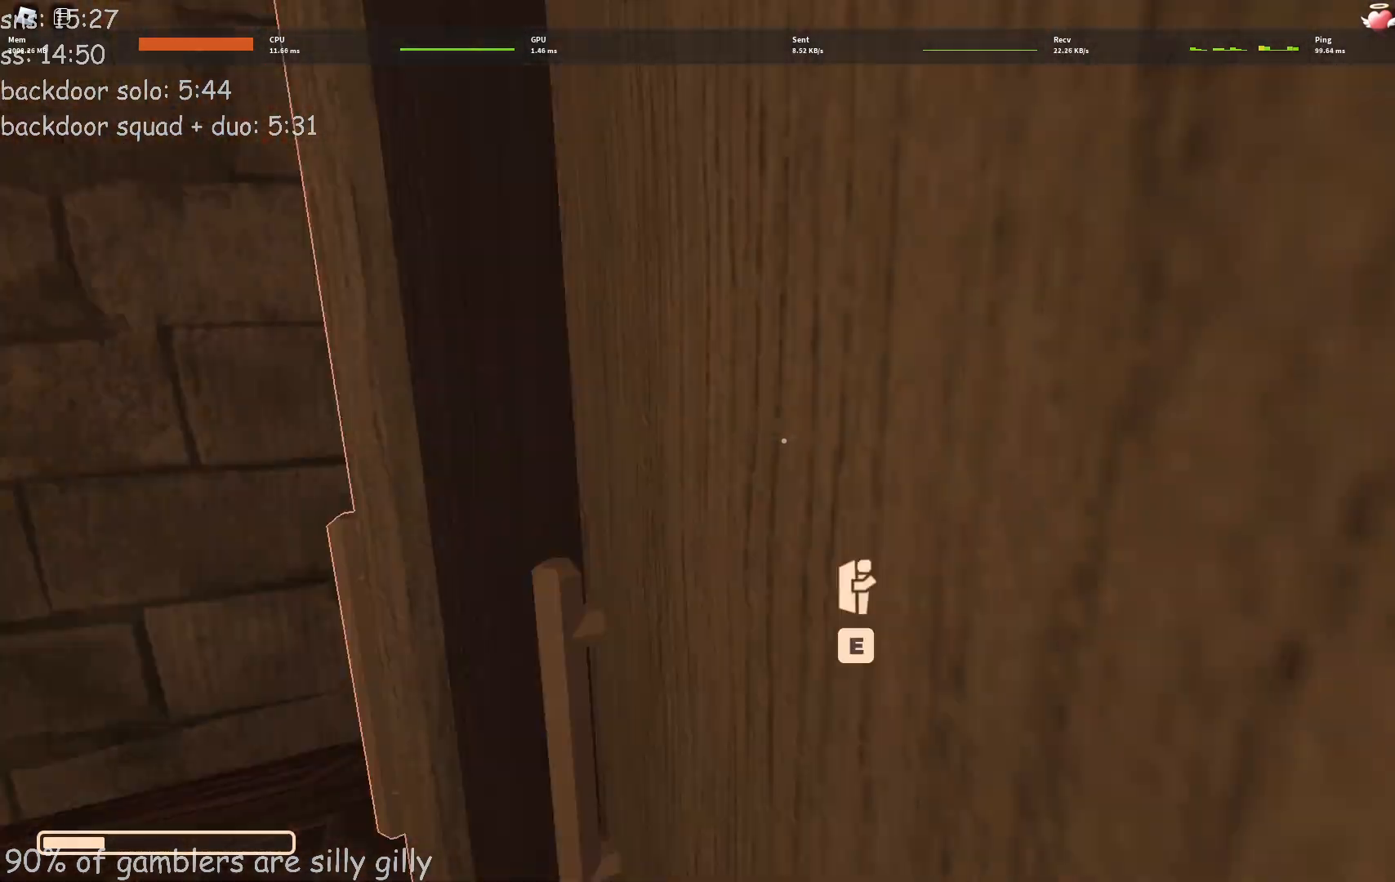
{"keys": [], "events": [[33, "e", "down"], [100, "e", "up"]]}
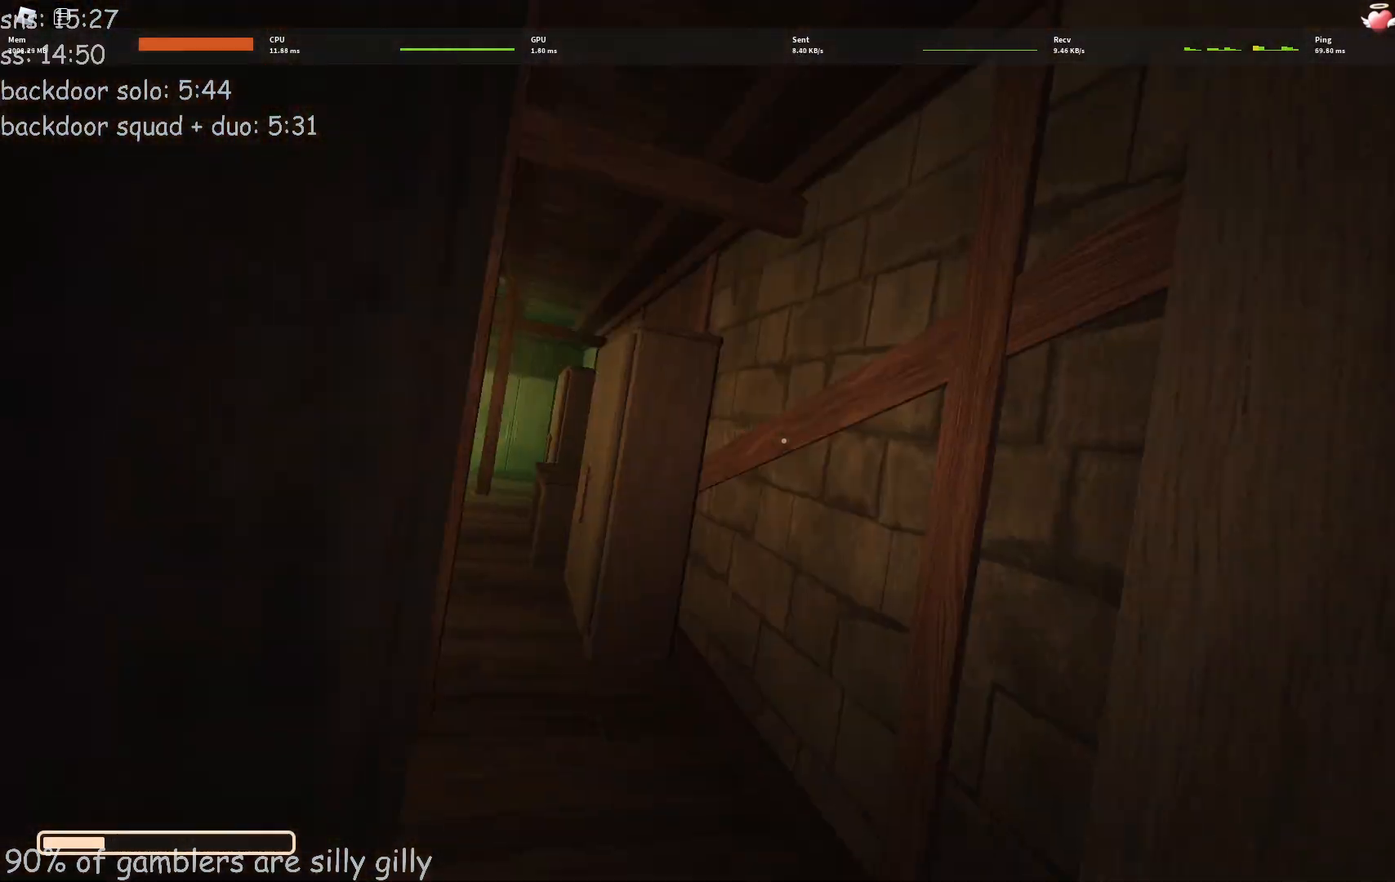
{"keys": [], "events": []}
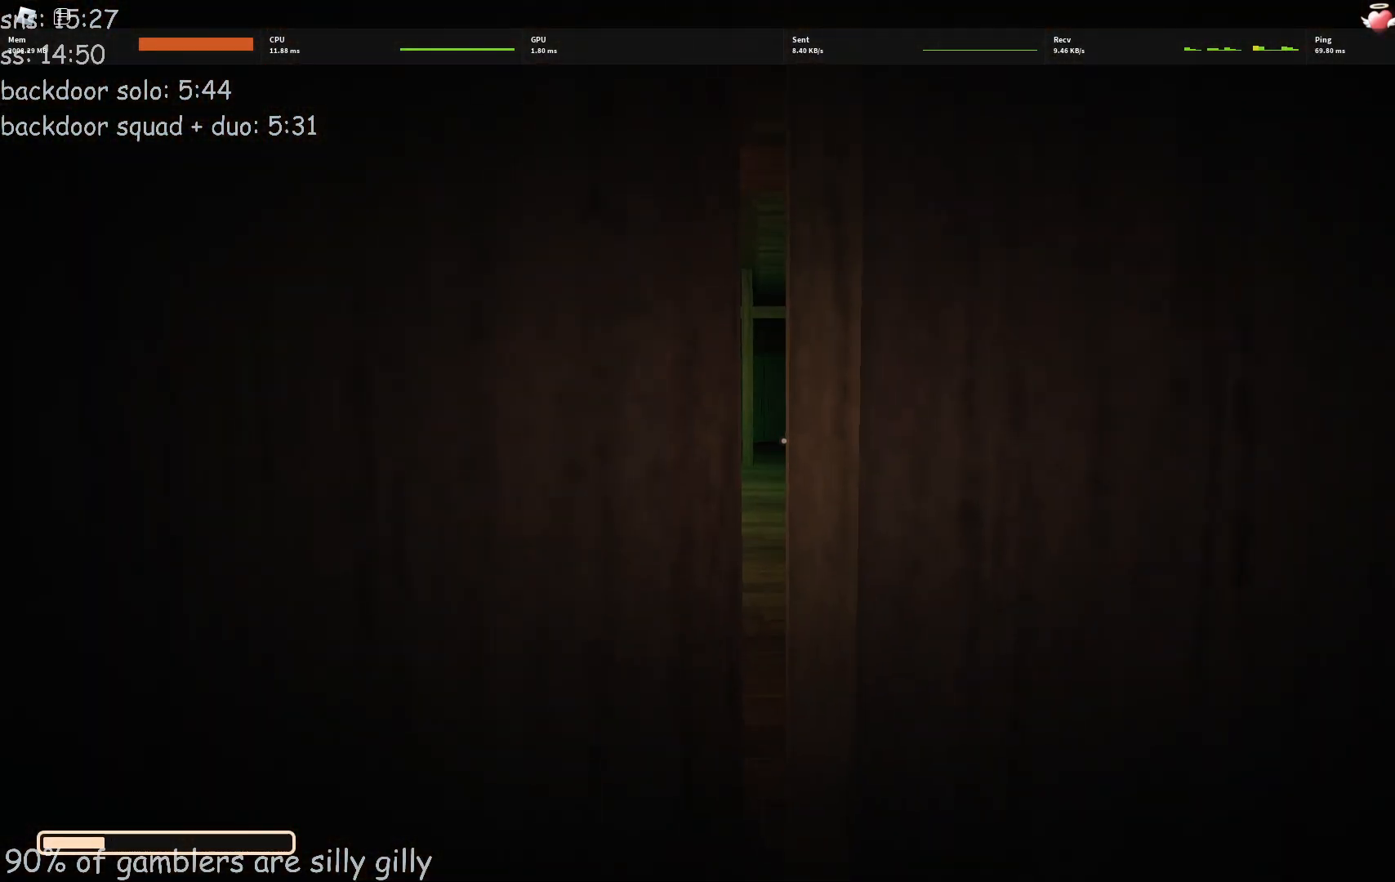
{"keys": [], "events": []}
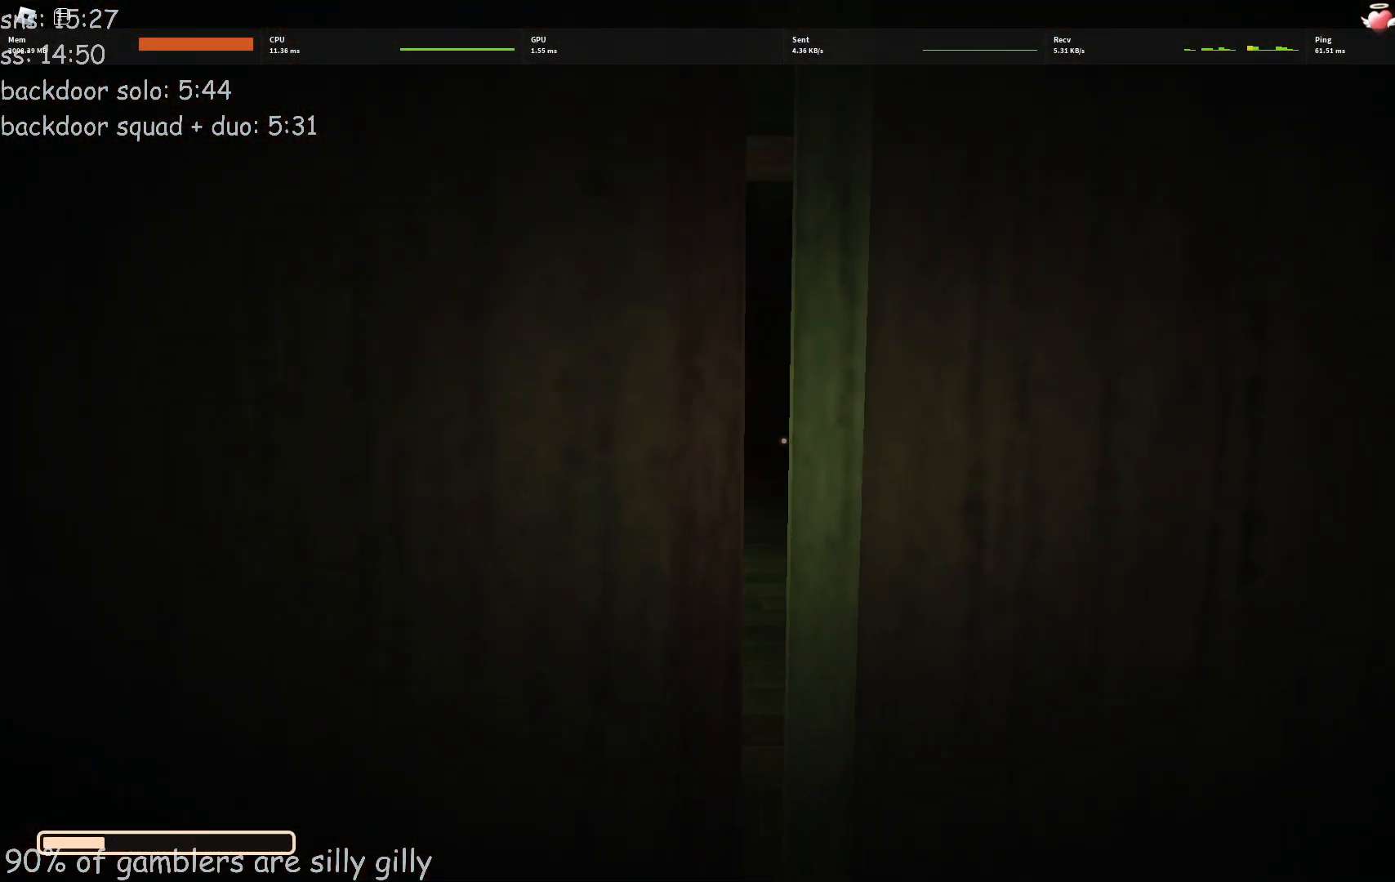
{"keys": [], "events": []}
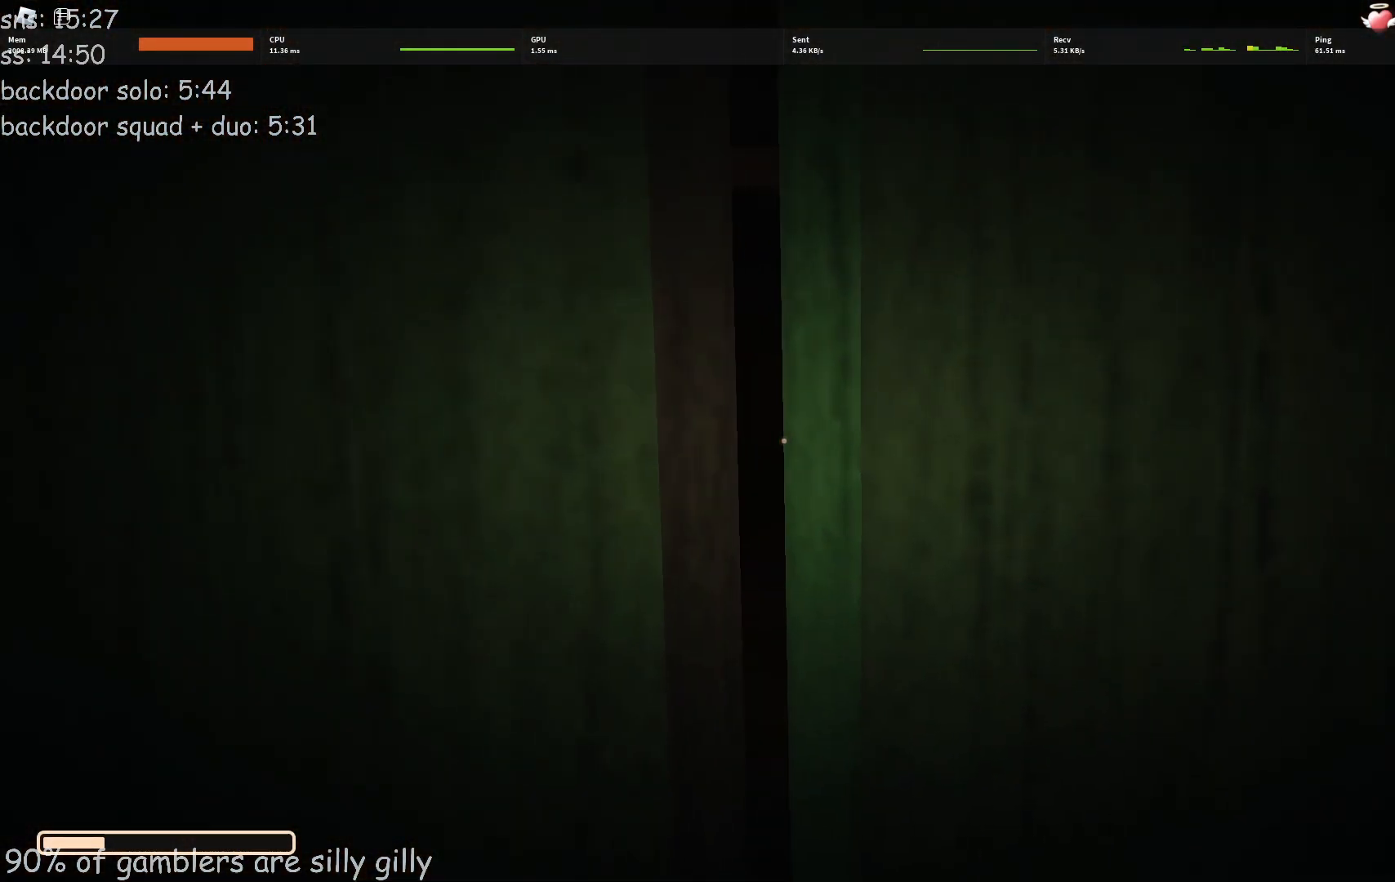
{"keys": ["w"], "events": [[167, "w", "down"]]}
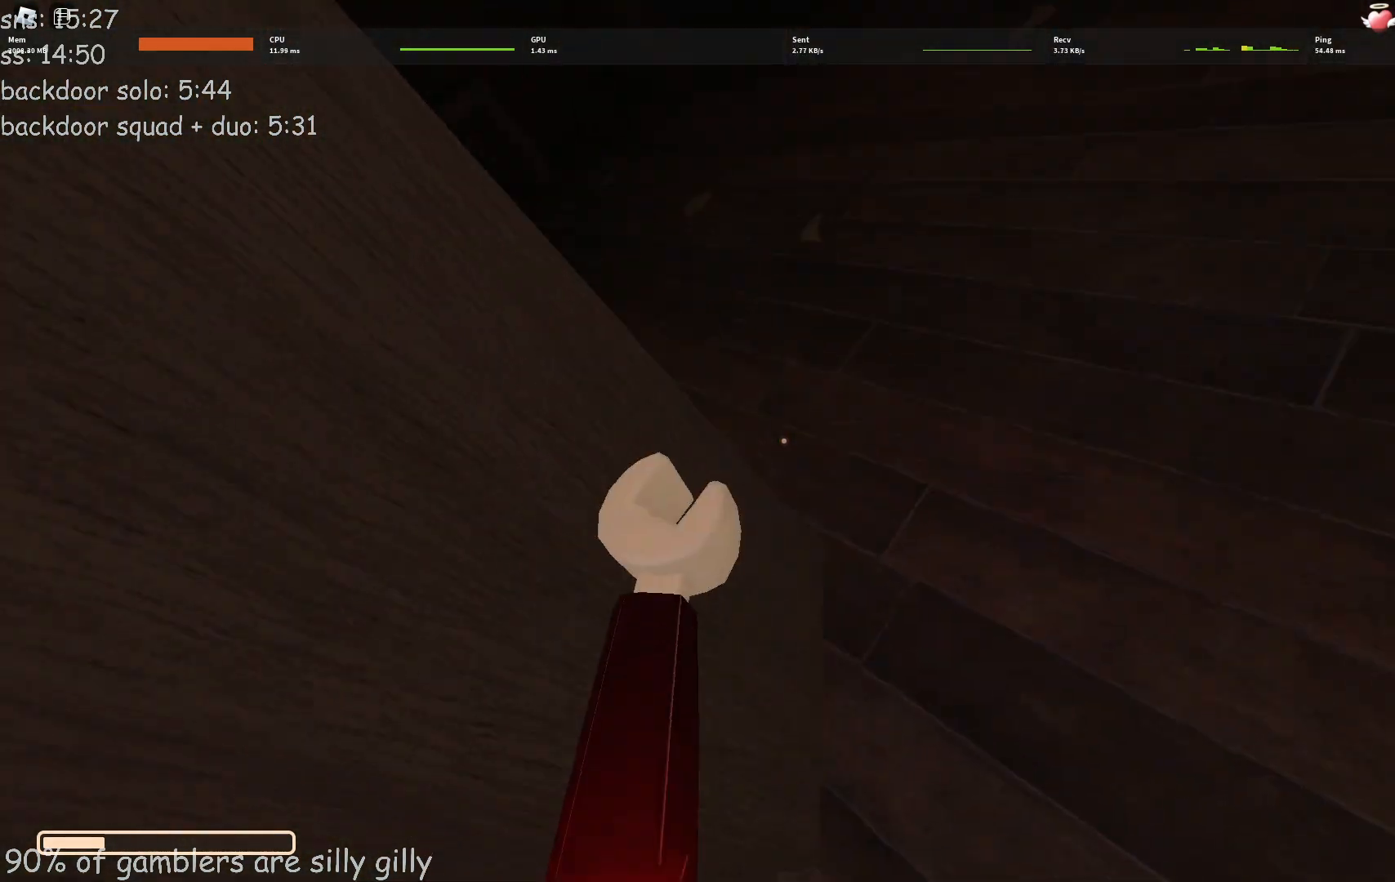
{"keys": ["w"], "events": []}
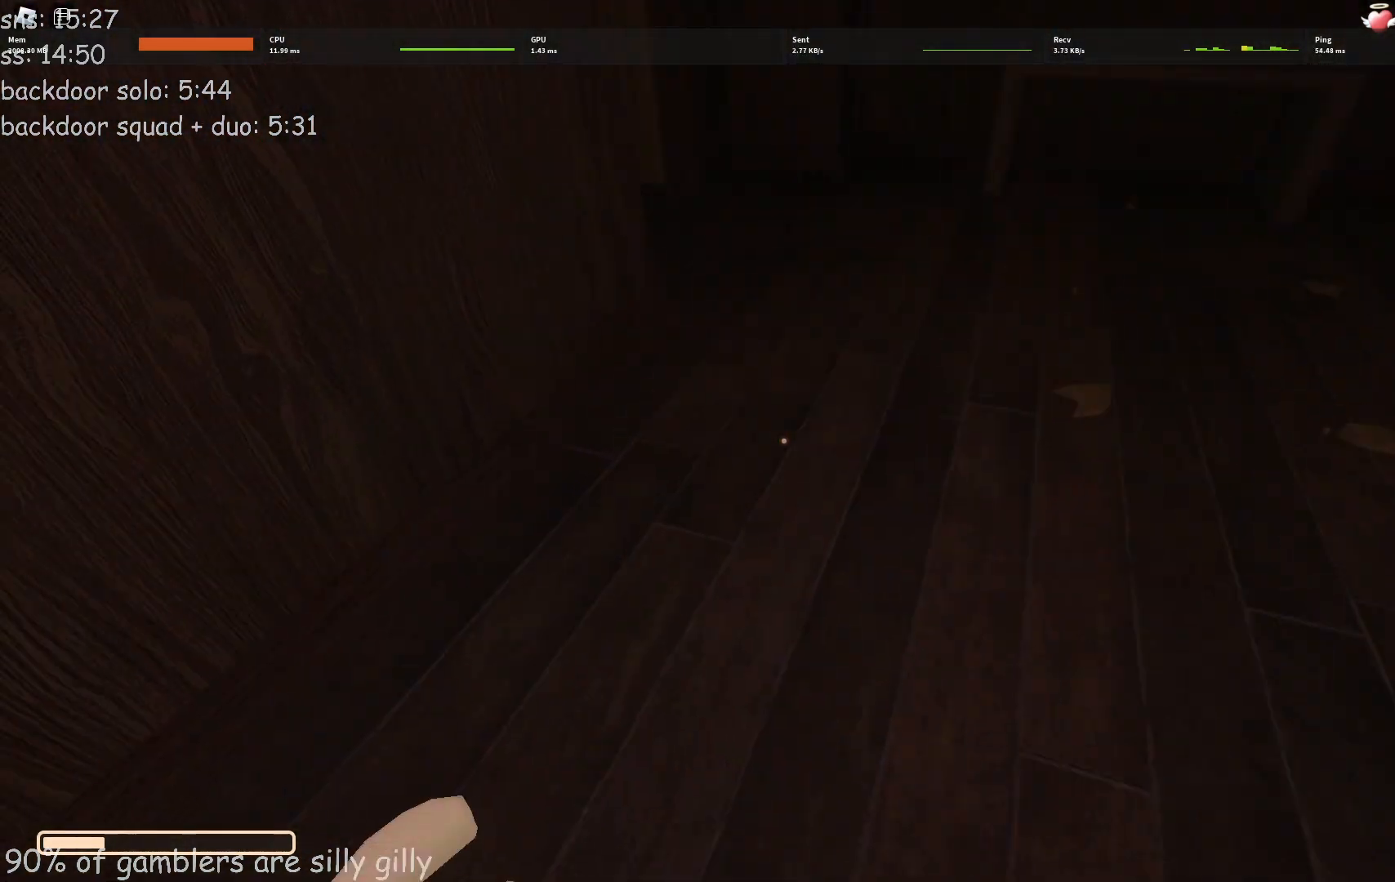
{"keys": ["w"], "events": []}
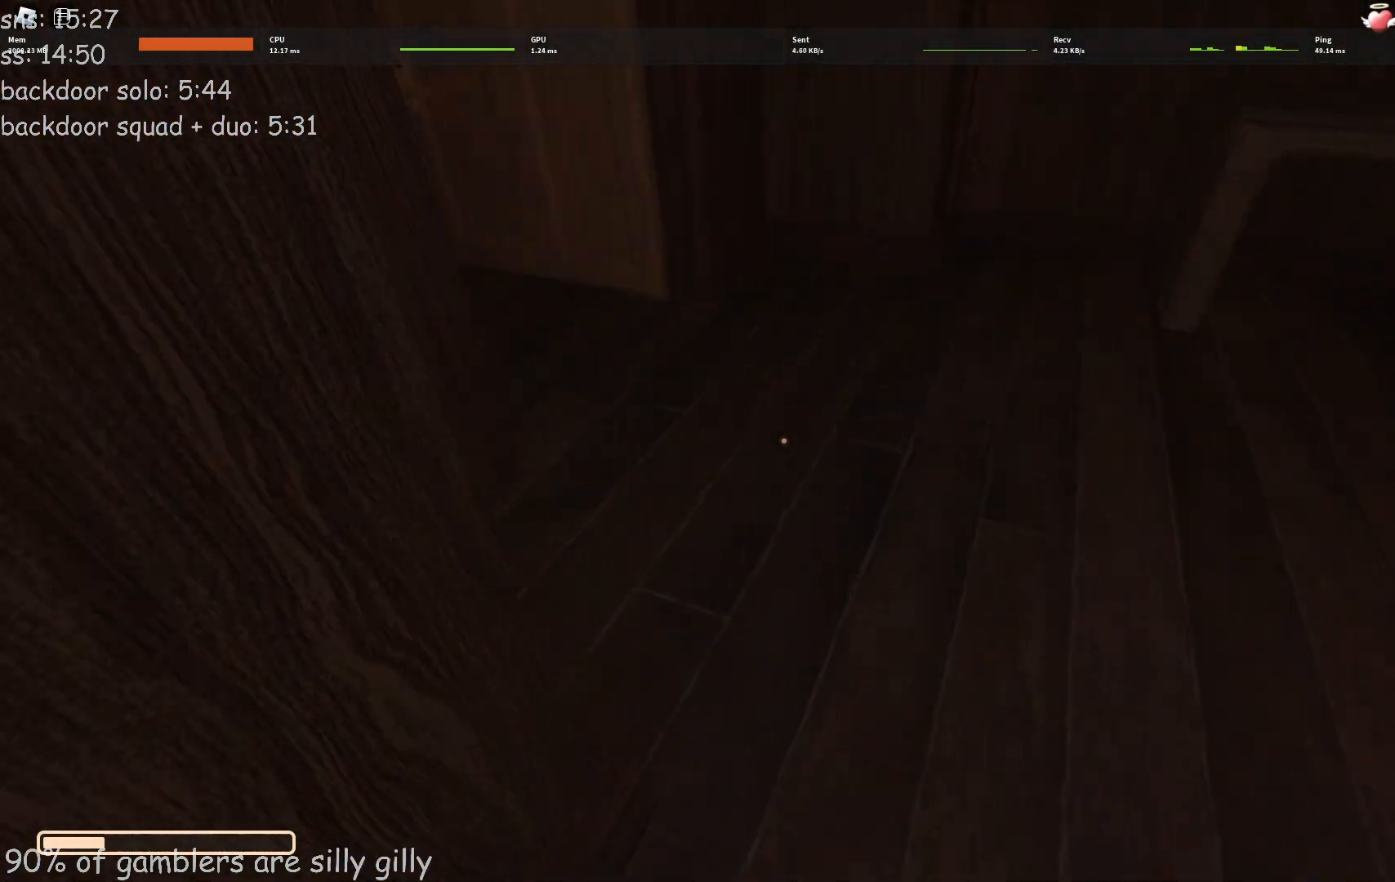
{"keys": ["w"], "events": []}
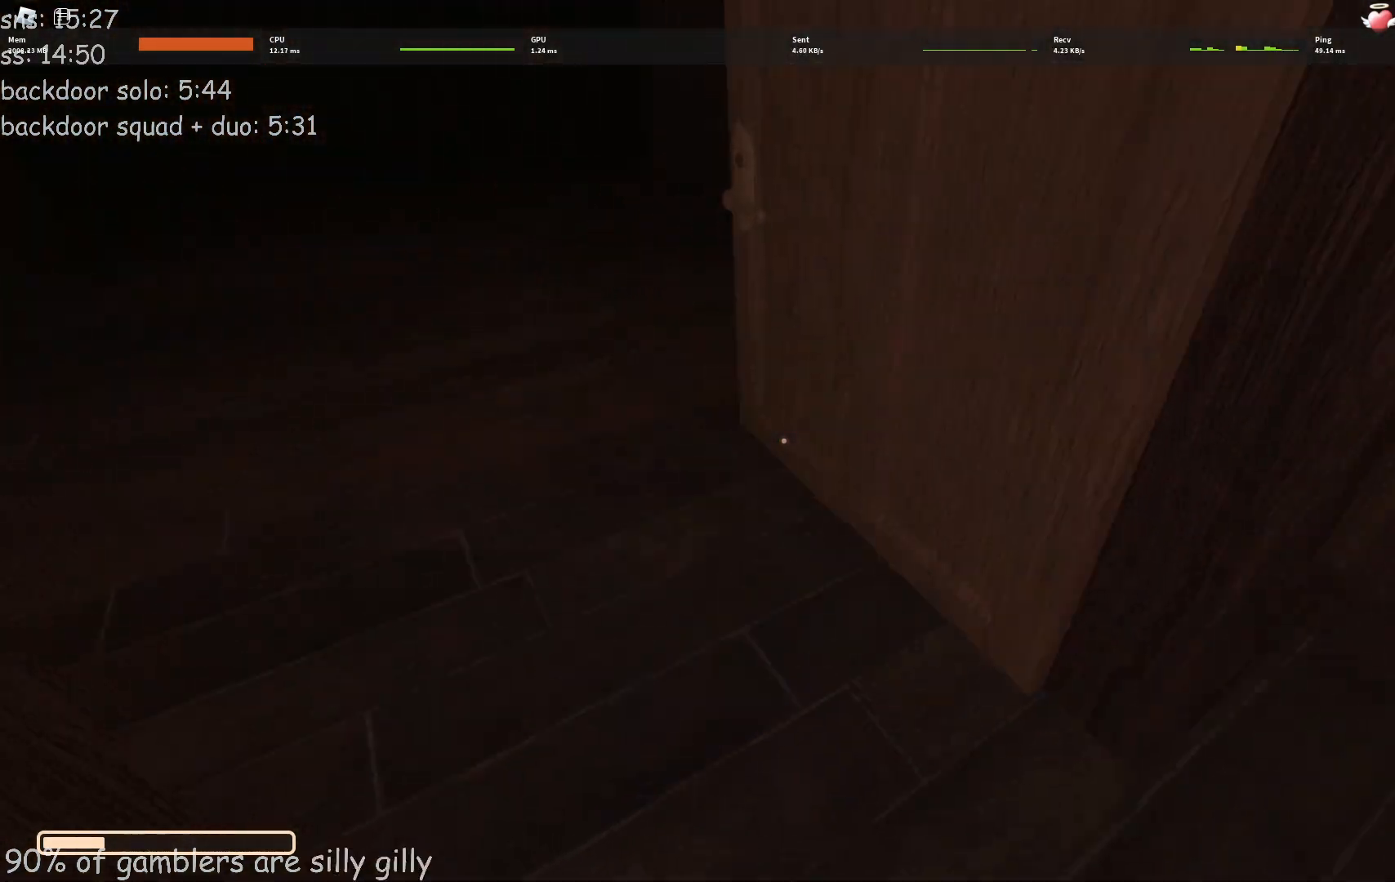
{"keys": ["w"], "events": []}
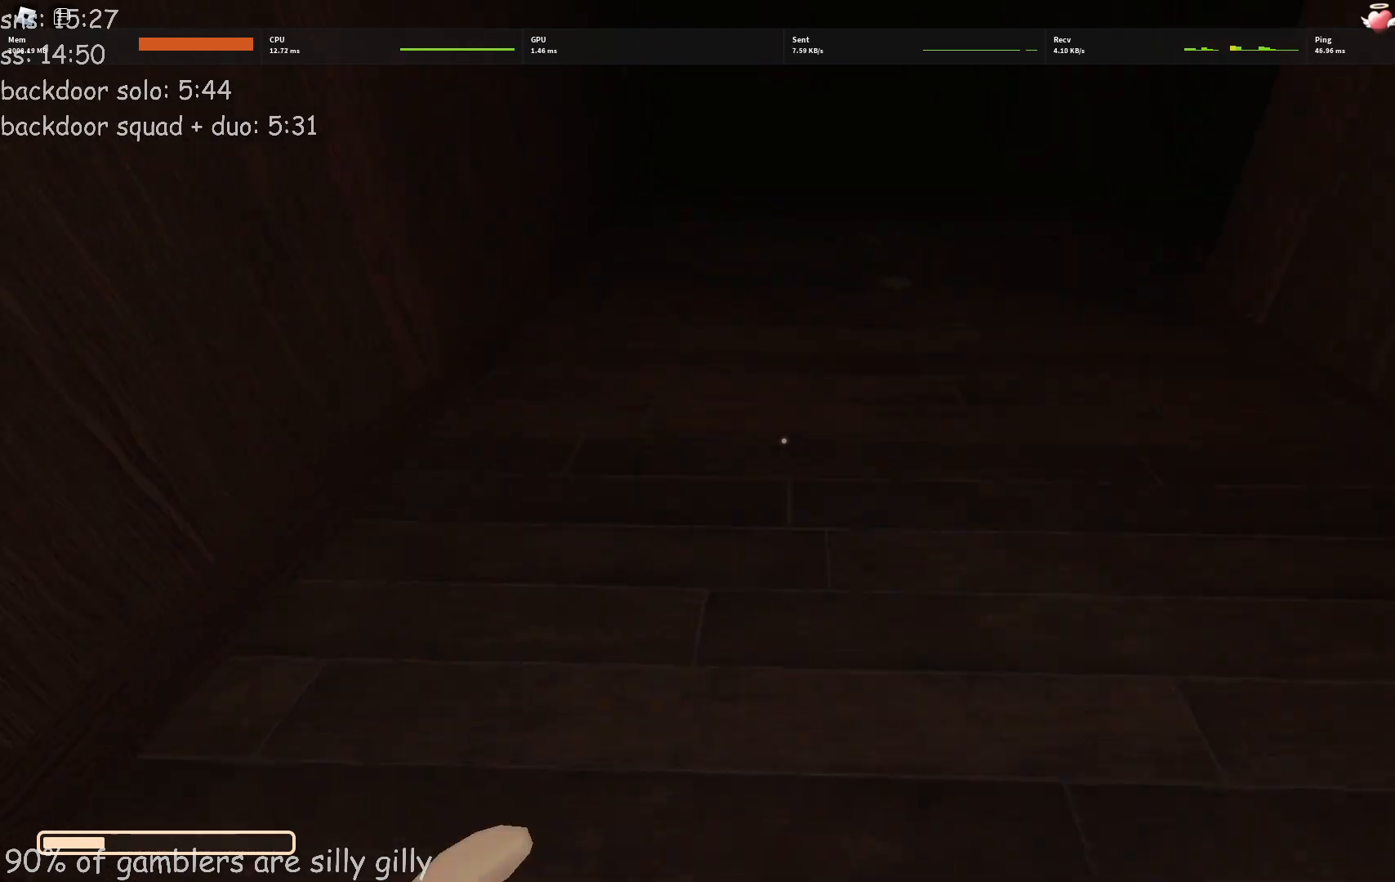
{"keys": ["w"], "events": []}
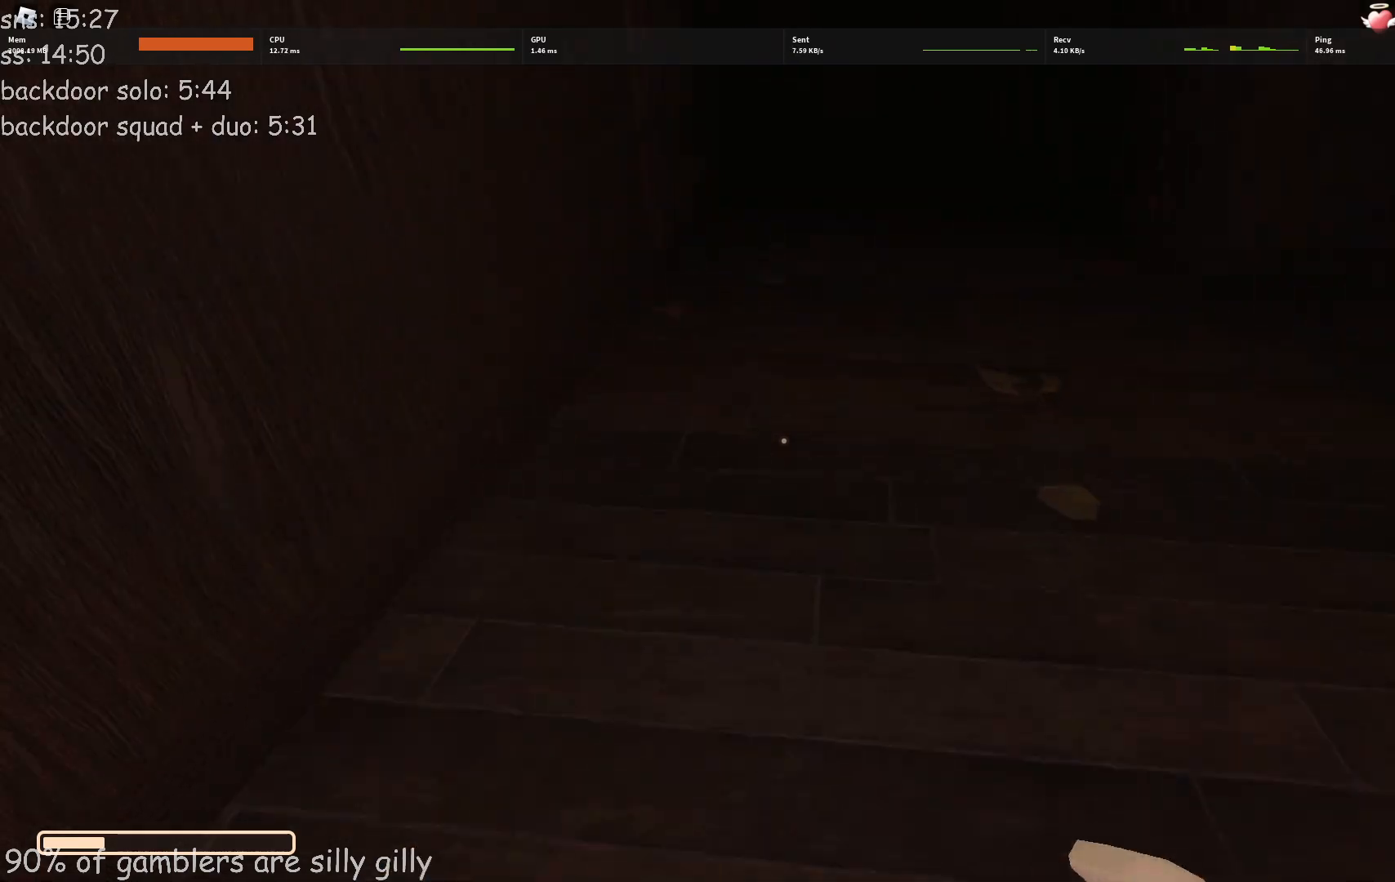
{"keys": ["w"], "events": []}
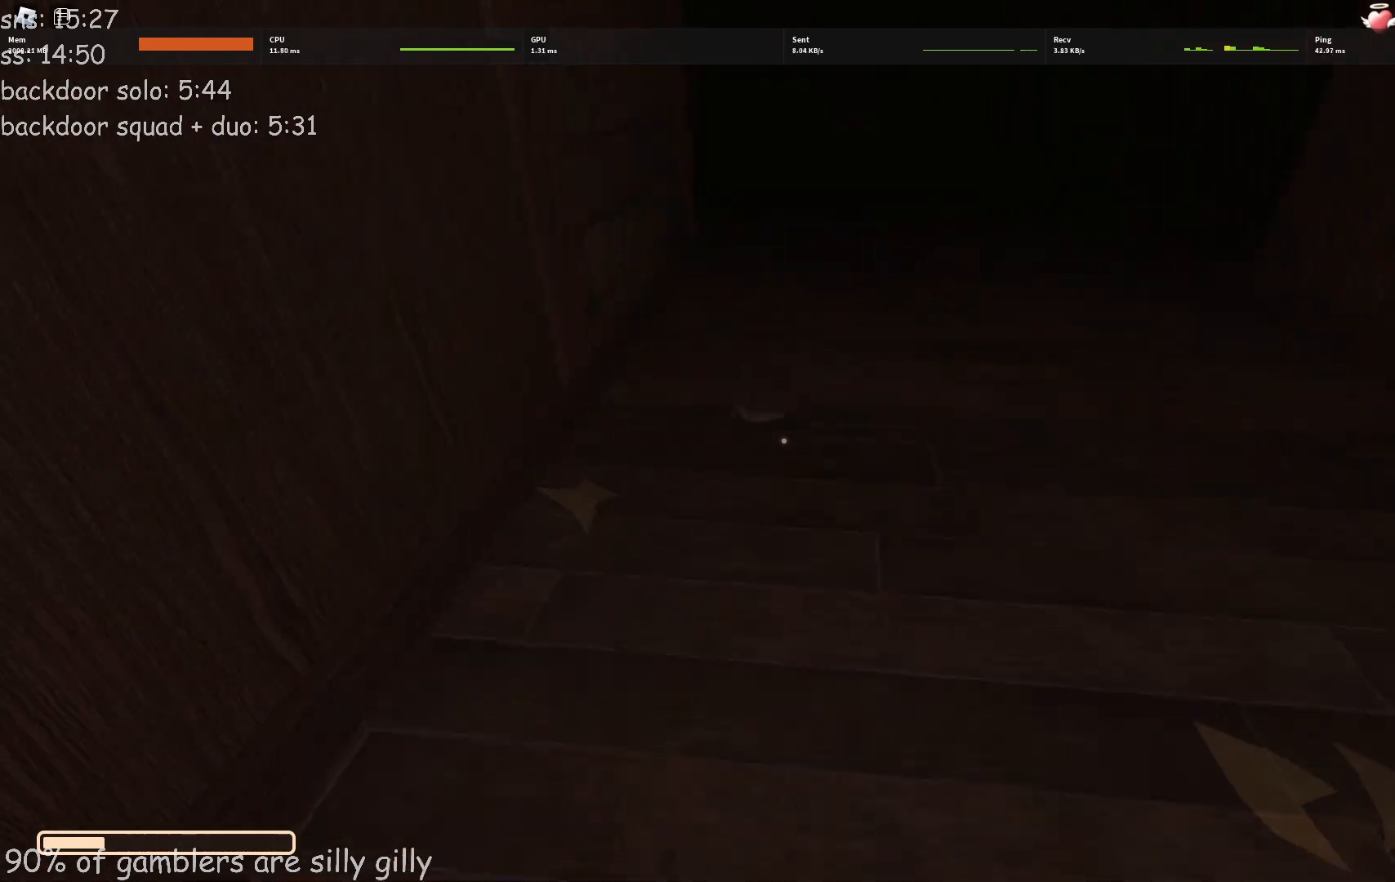
{"keys": ["w"], "events": []}
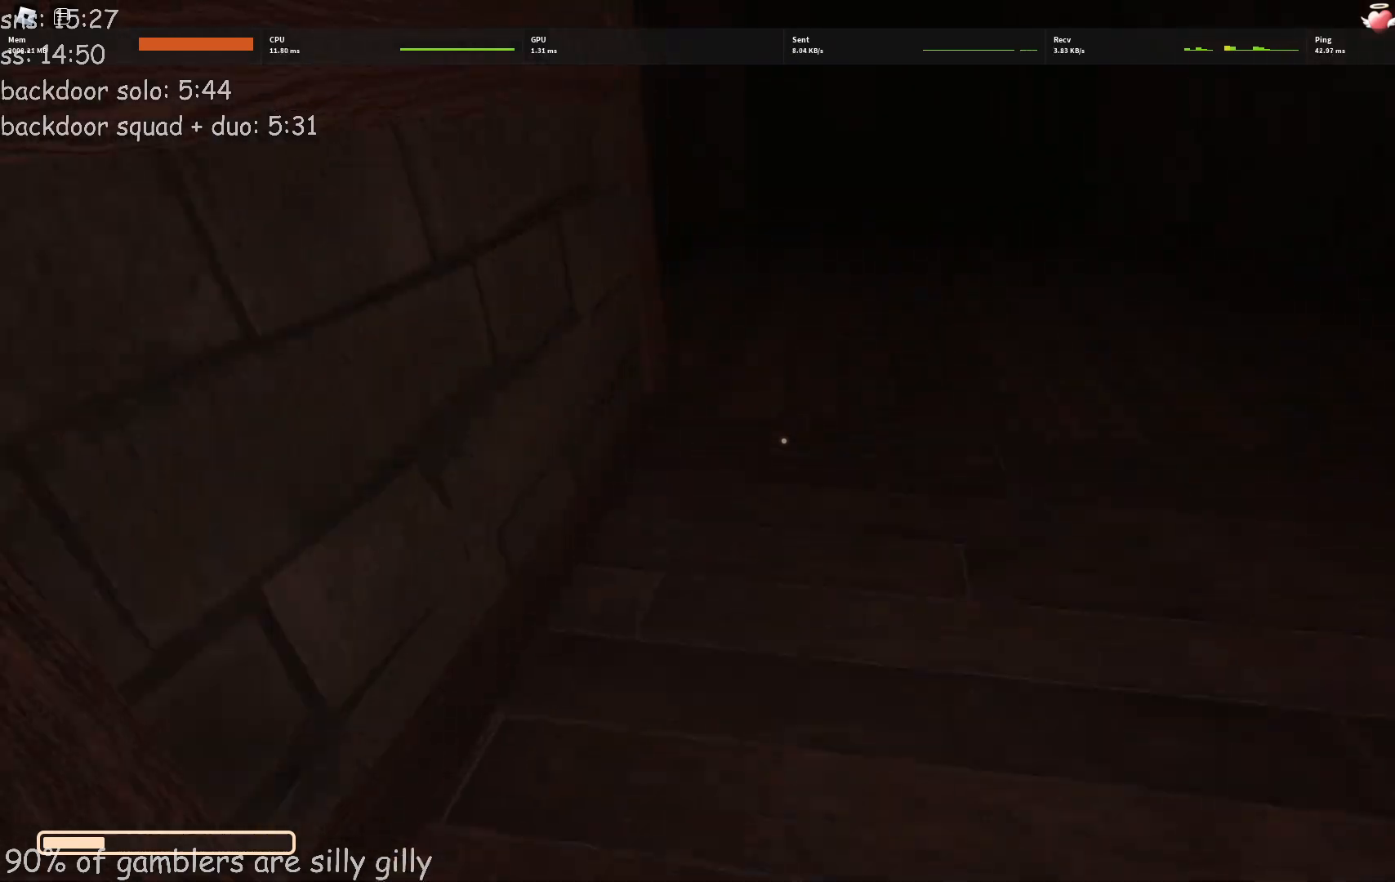
{"keys": ["d", "w"], "events": [[317, "d", "down"]]}
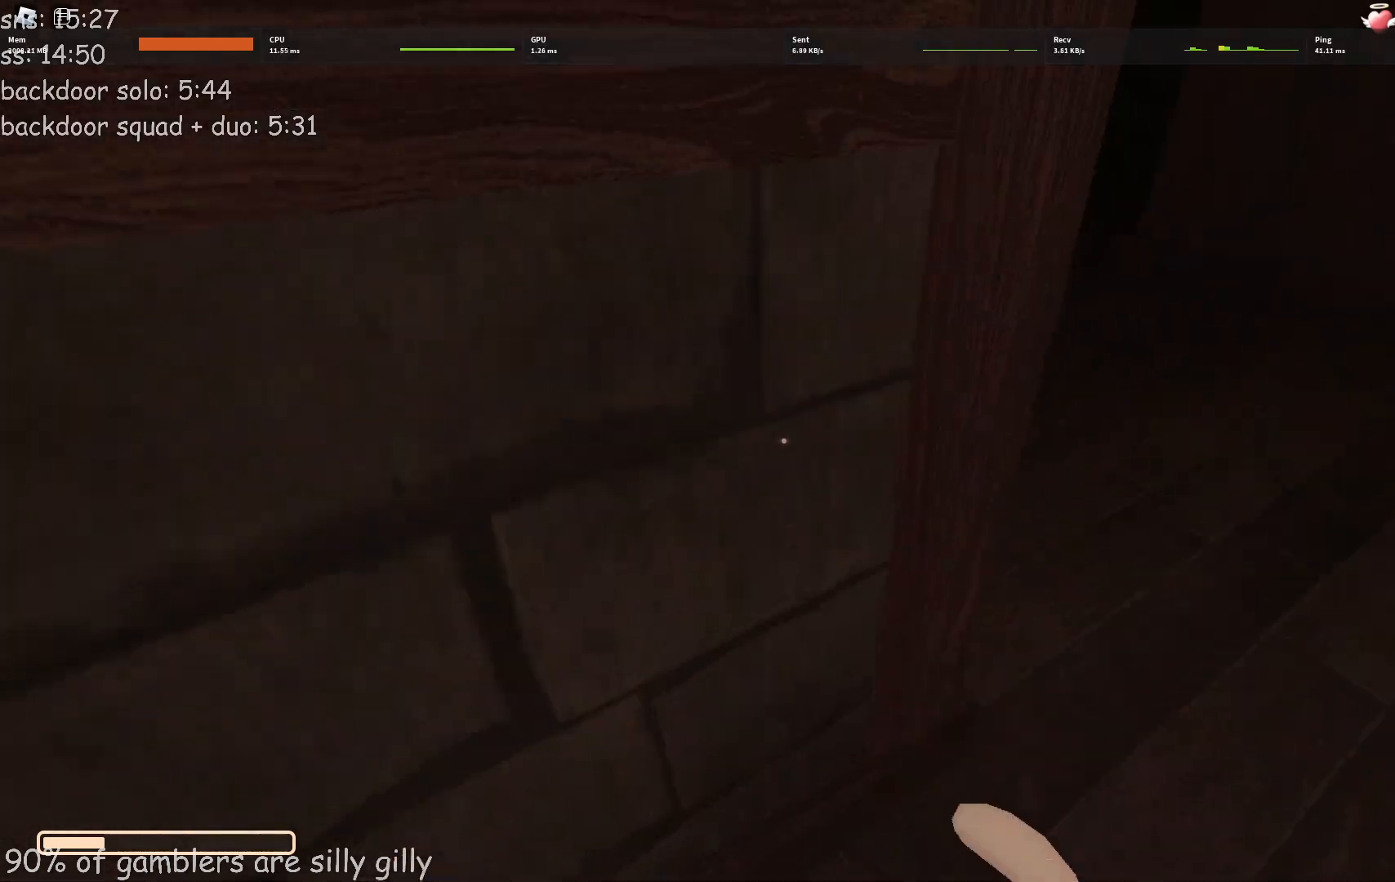
{"keys": ["d", "w"], "events": []}
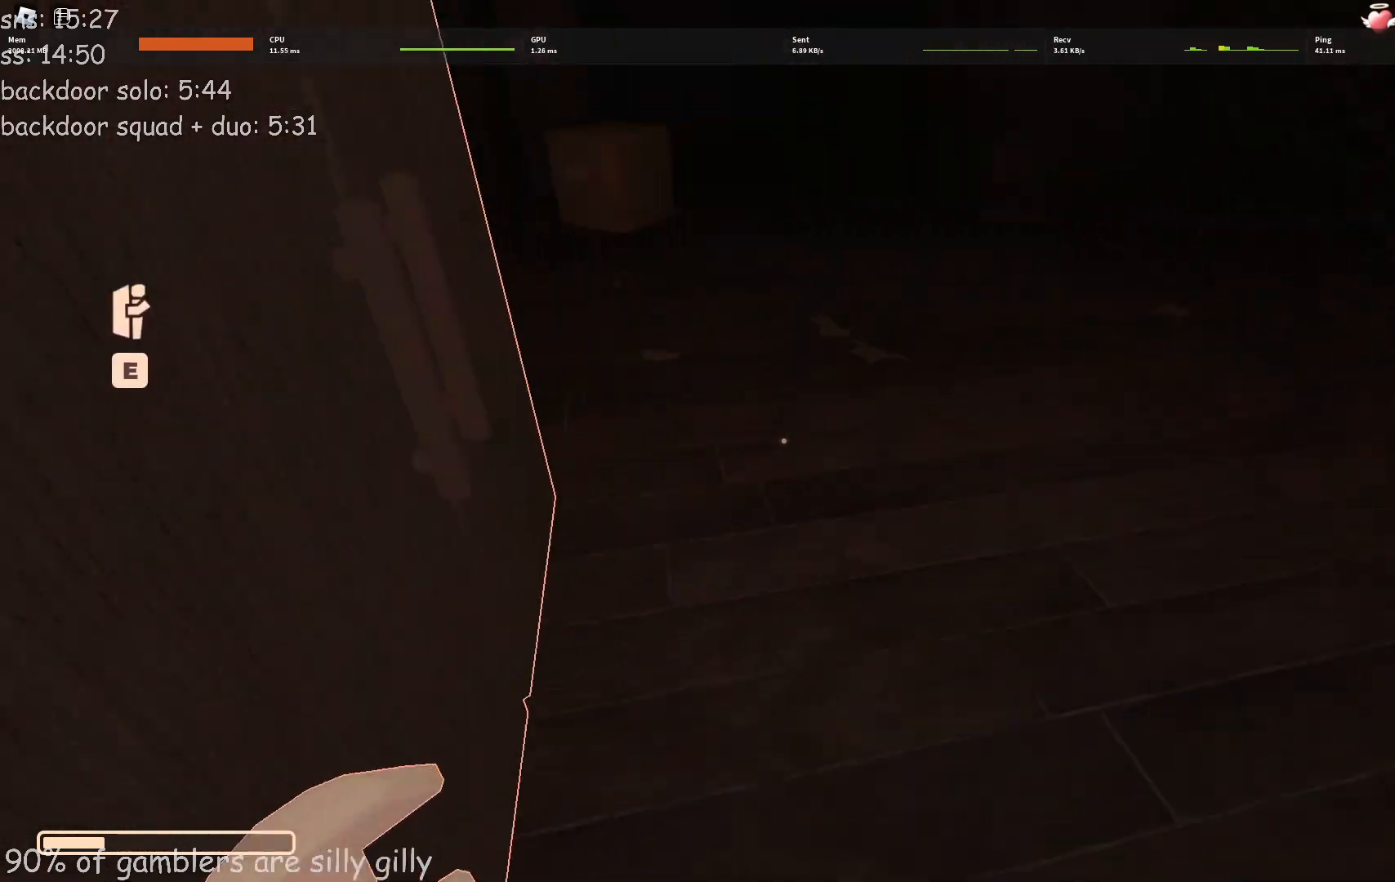
{"keys": ["w"], "events": [[67, "d", "up"]]}
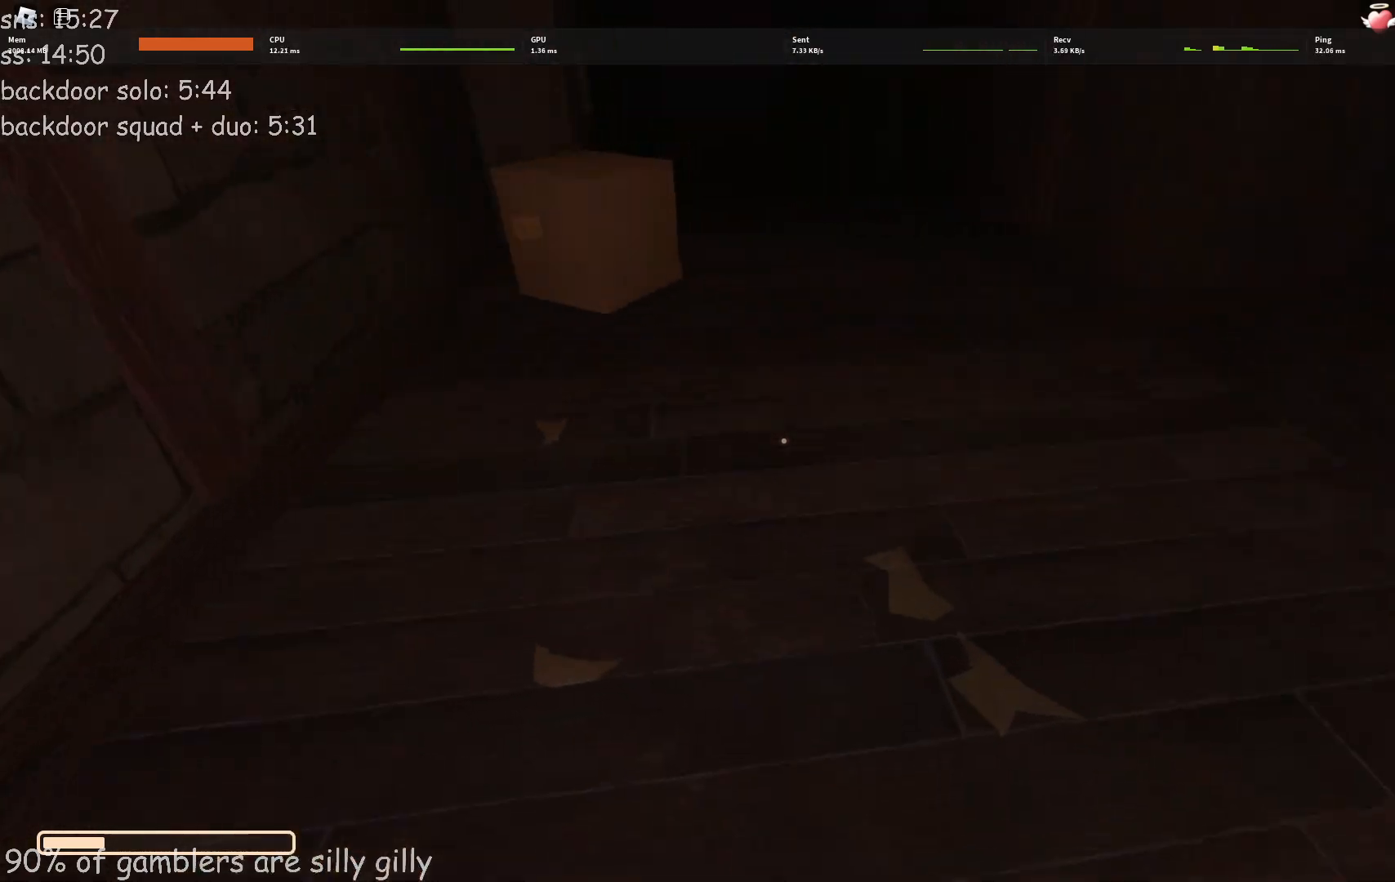
{"keys": ["w"], "events": []}
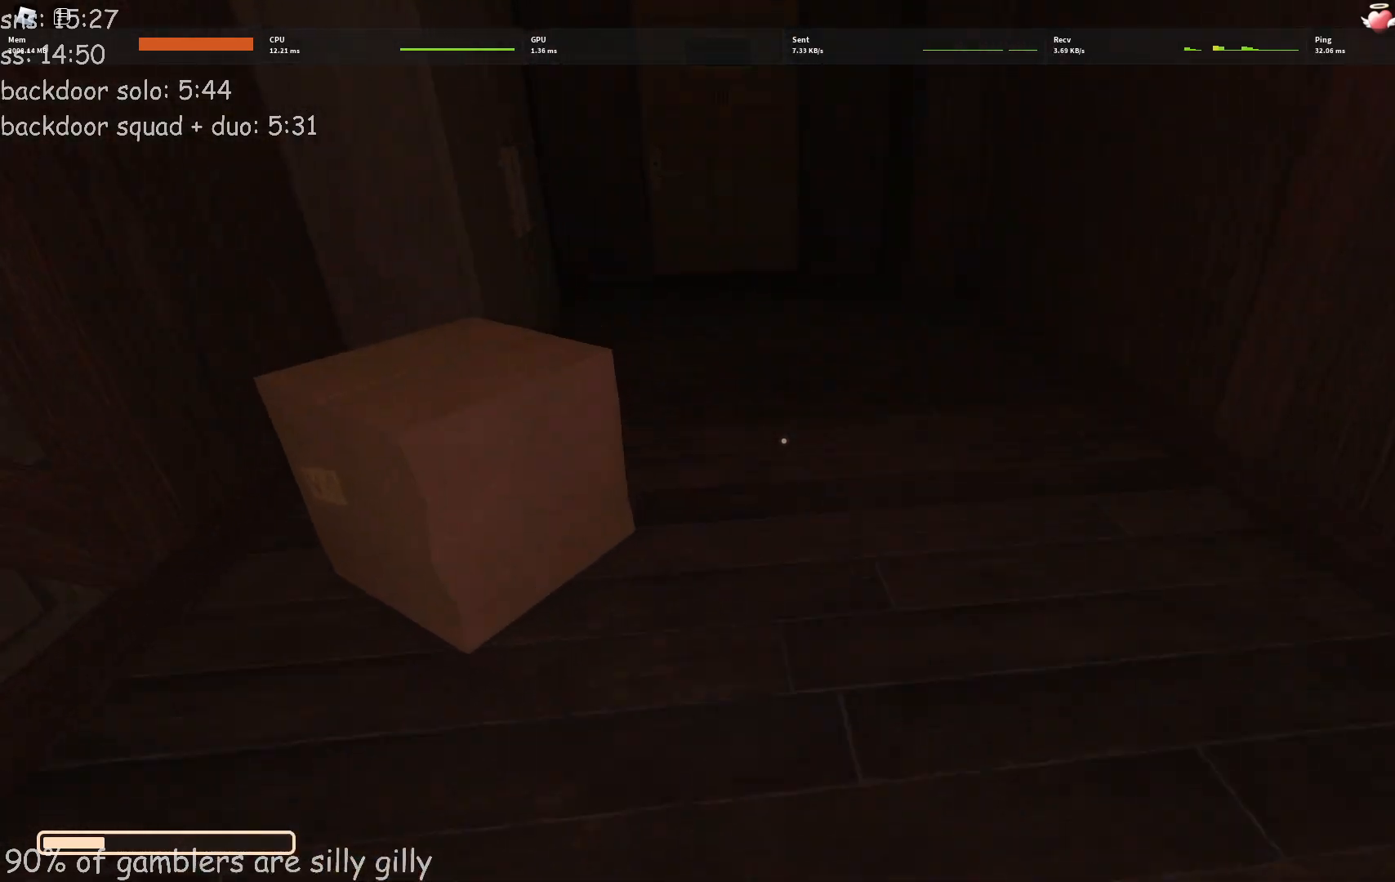
{"keys": ["w"], "events": []}
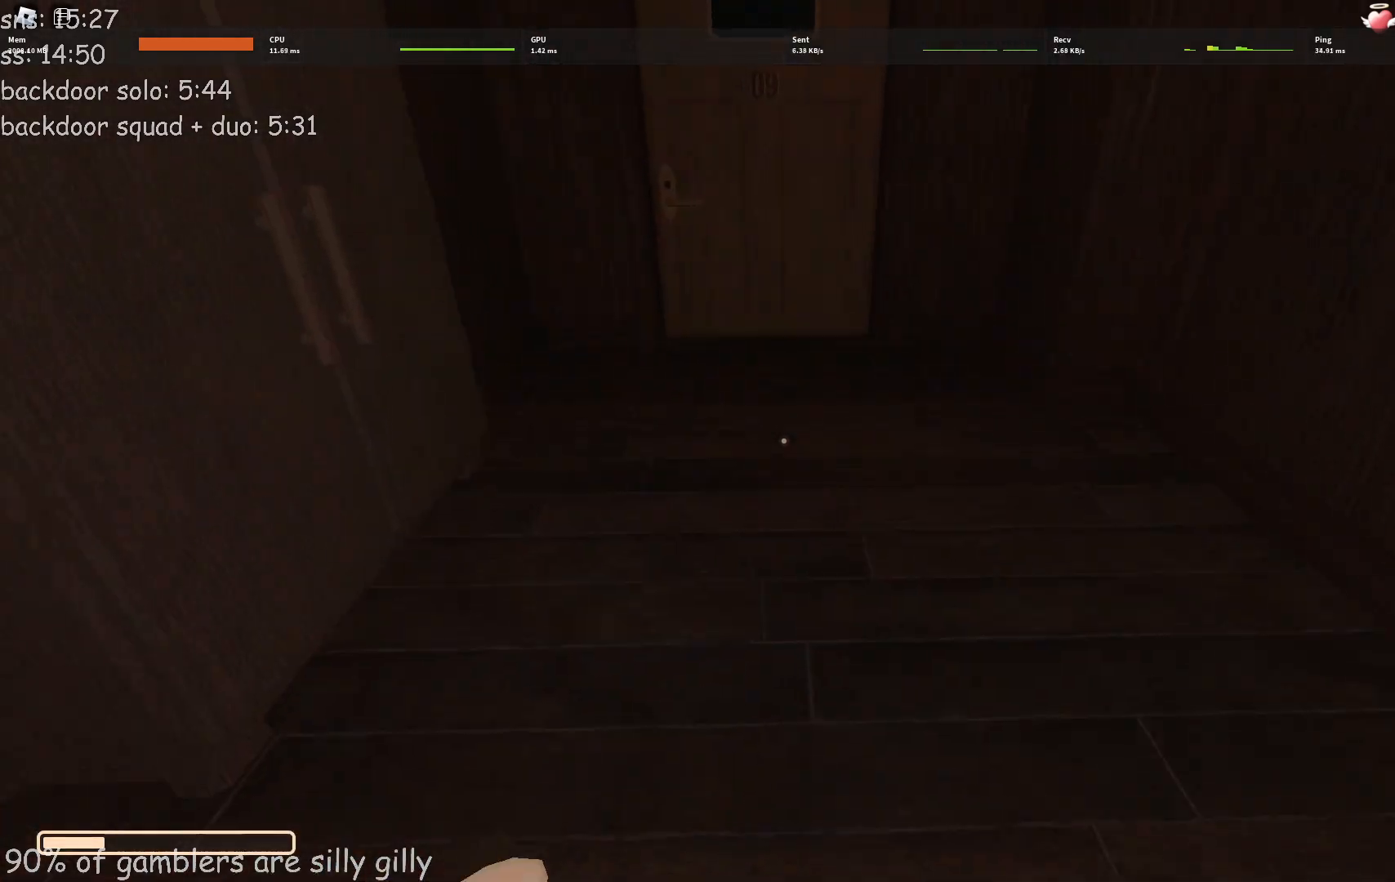
{"keys": ["w"], "events": []}
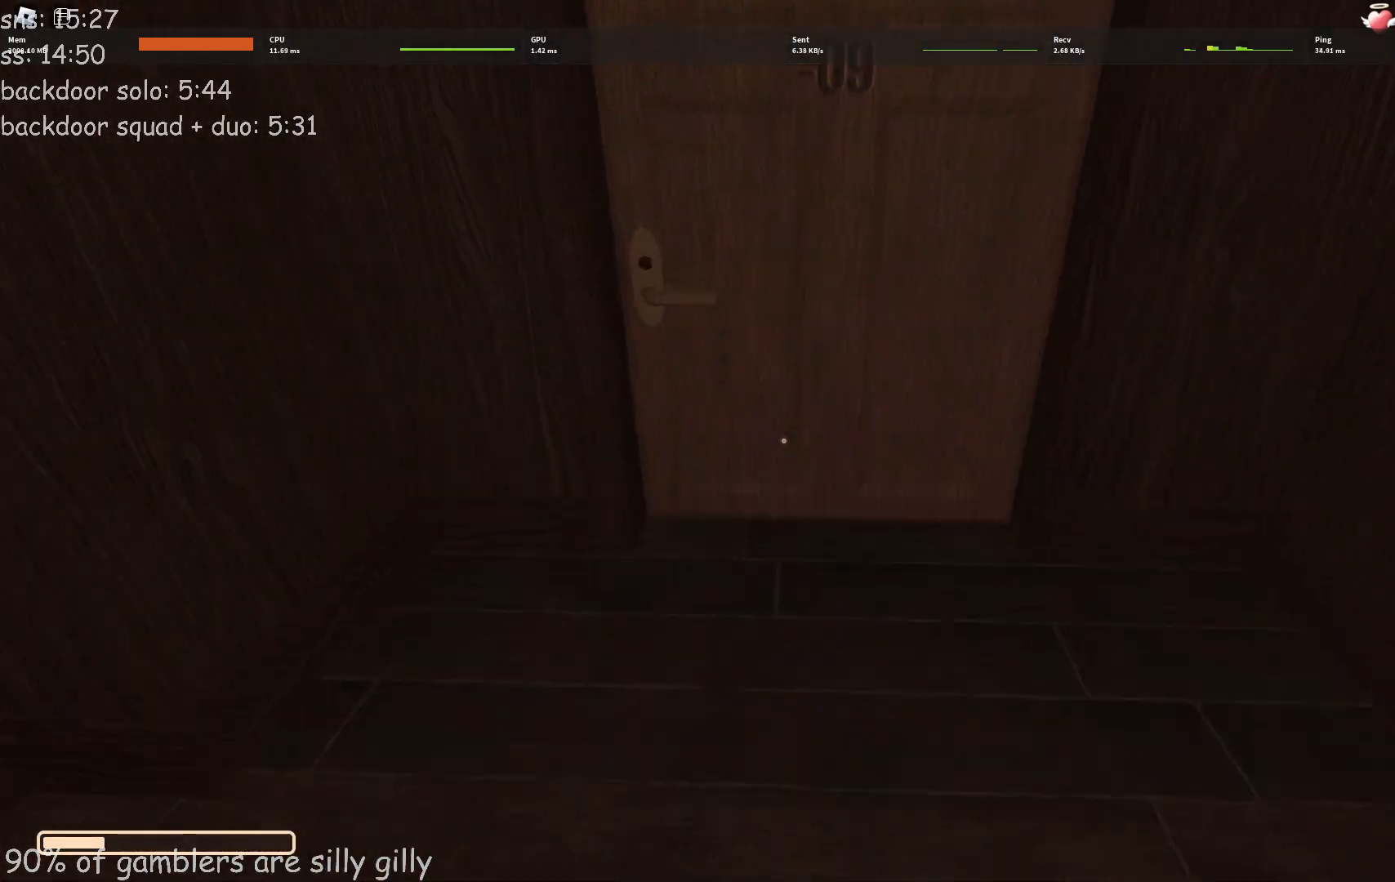
{"keys": ["w"], "events": []}
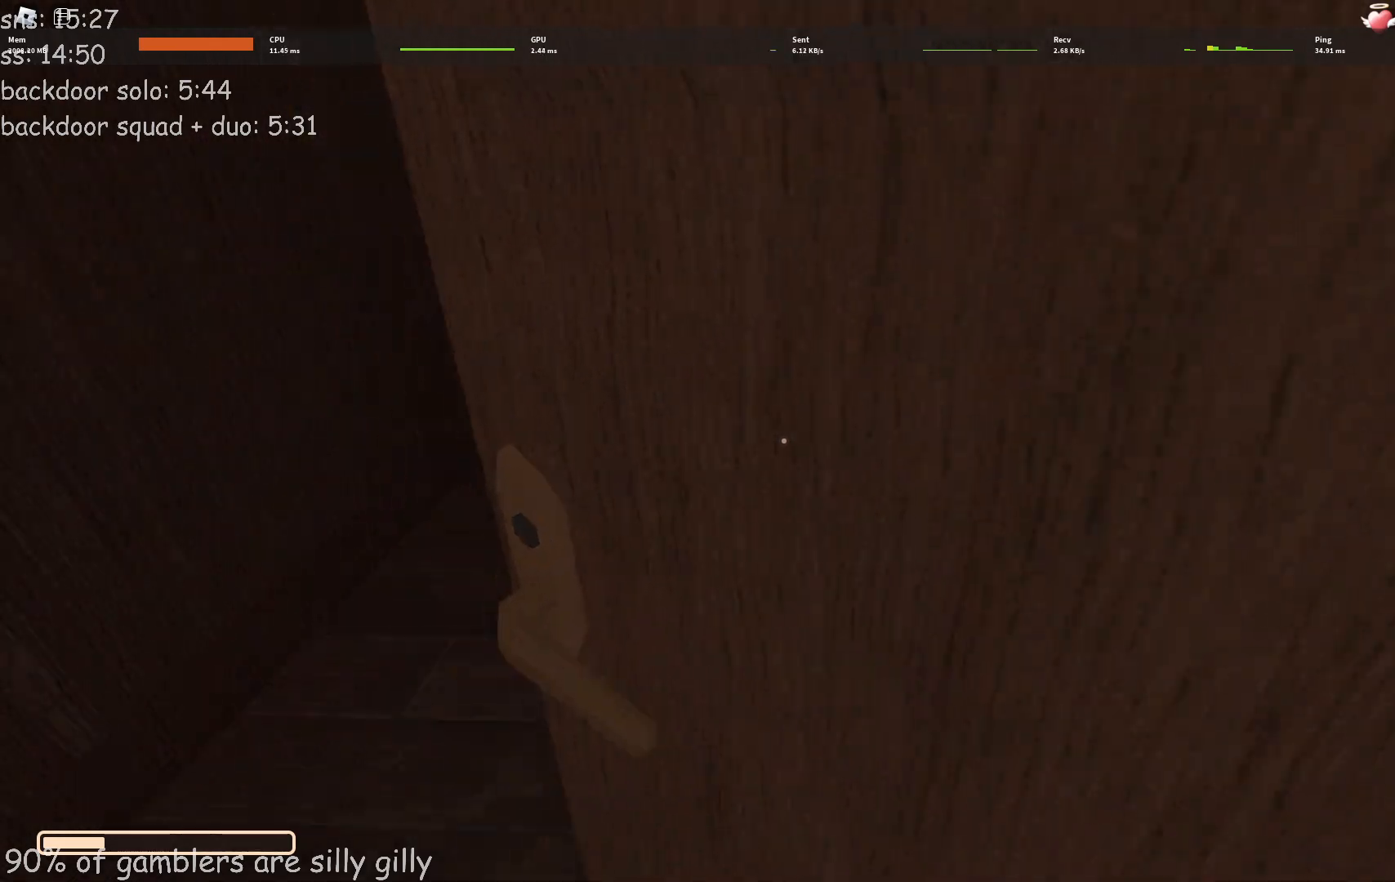
{"keys": ["w"], "events": []}
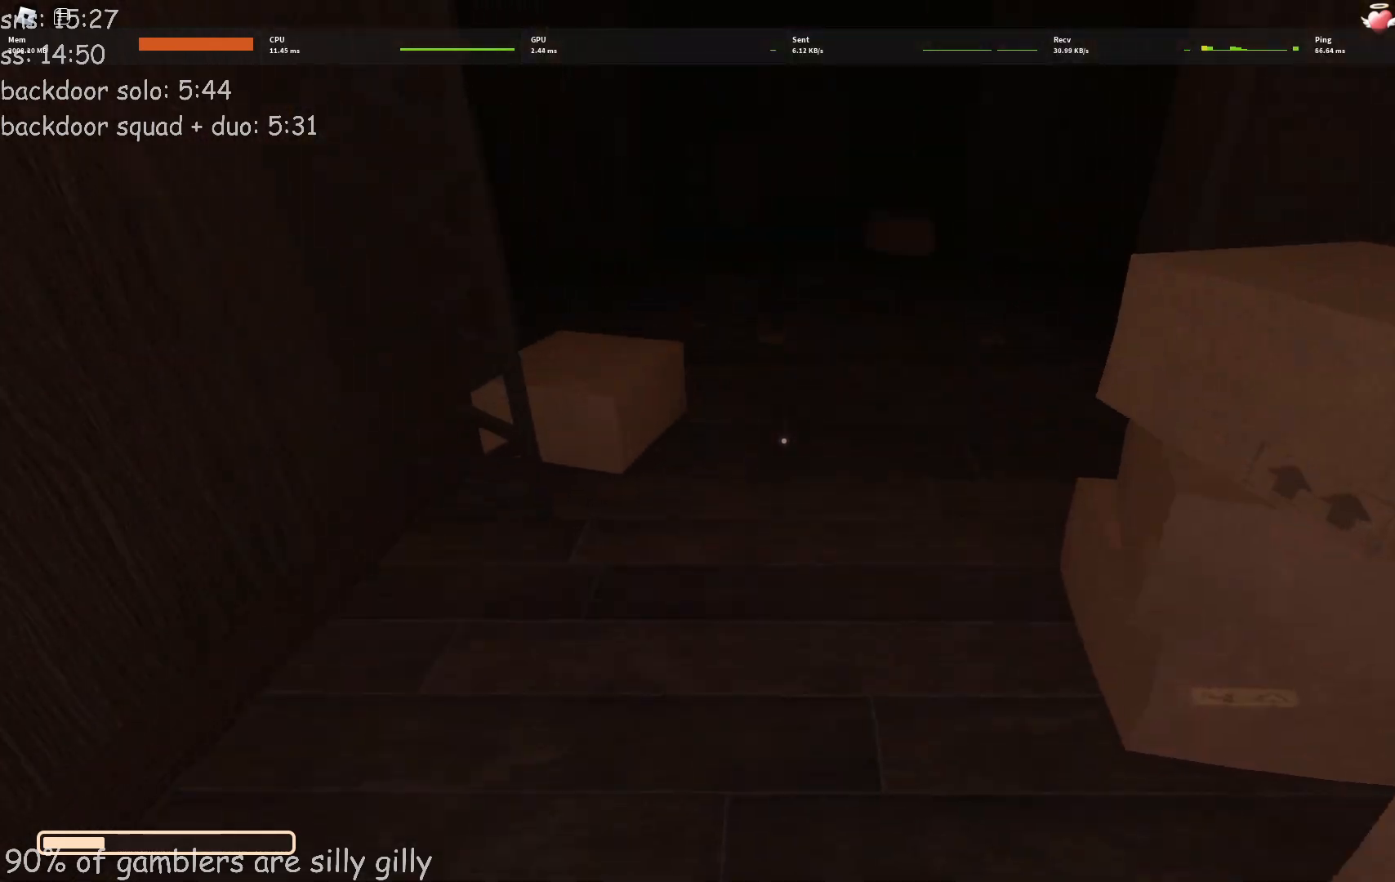
{"keys": ["w"], "events": []}
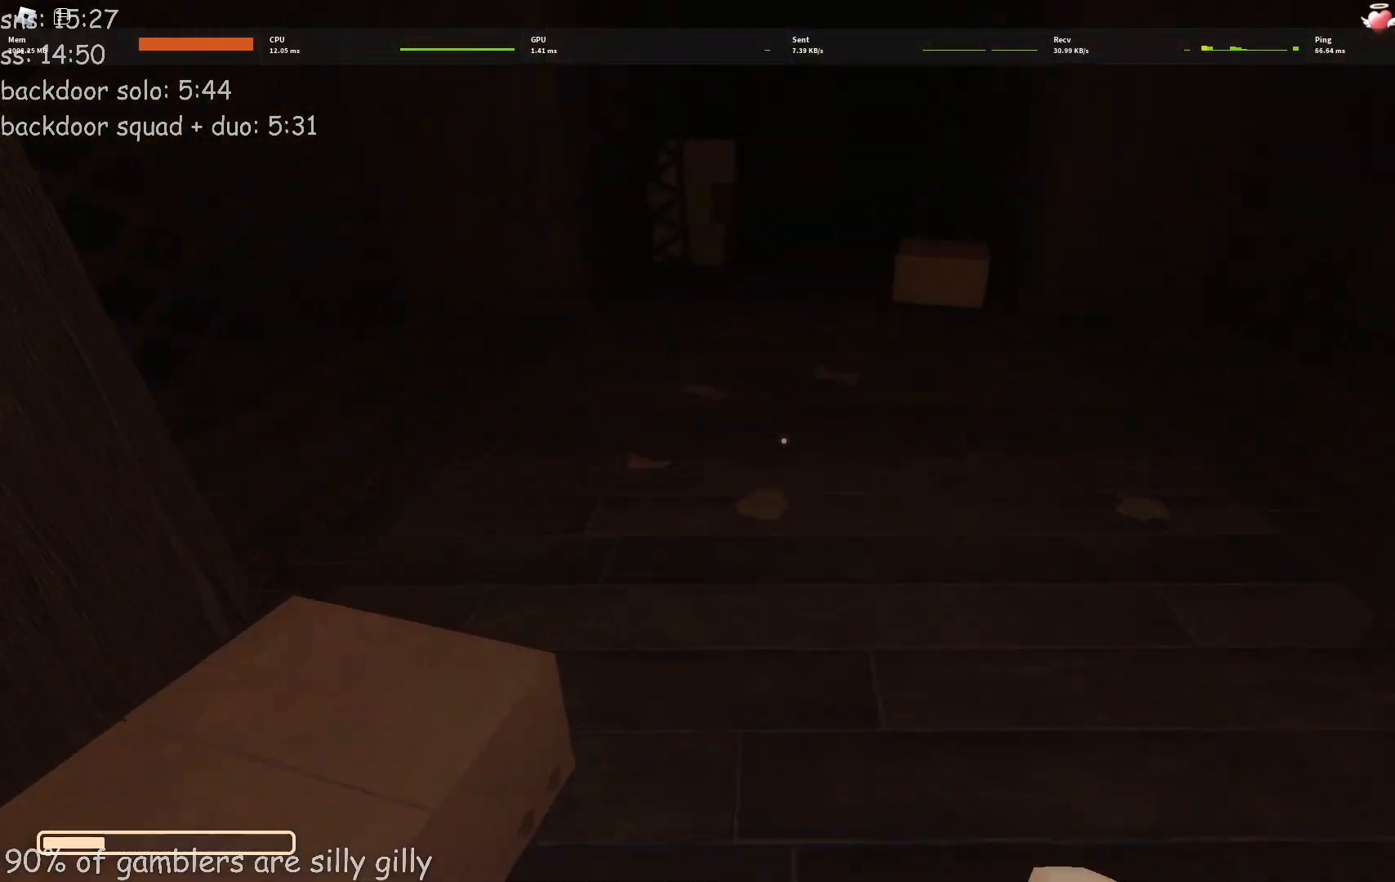
{"keys": ["w"], "events": []}
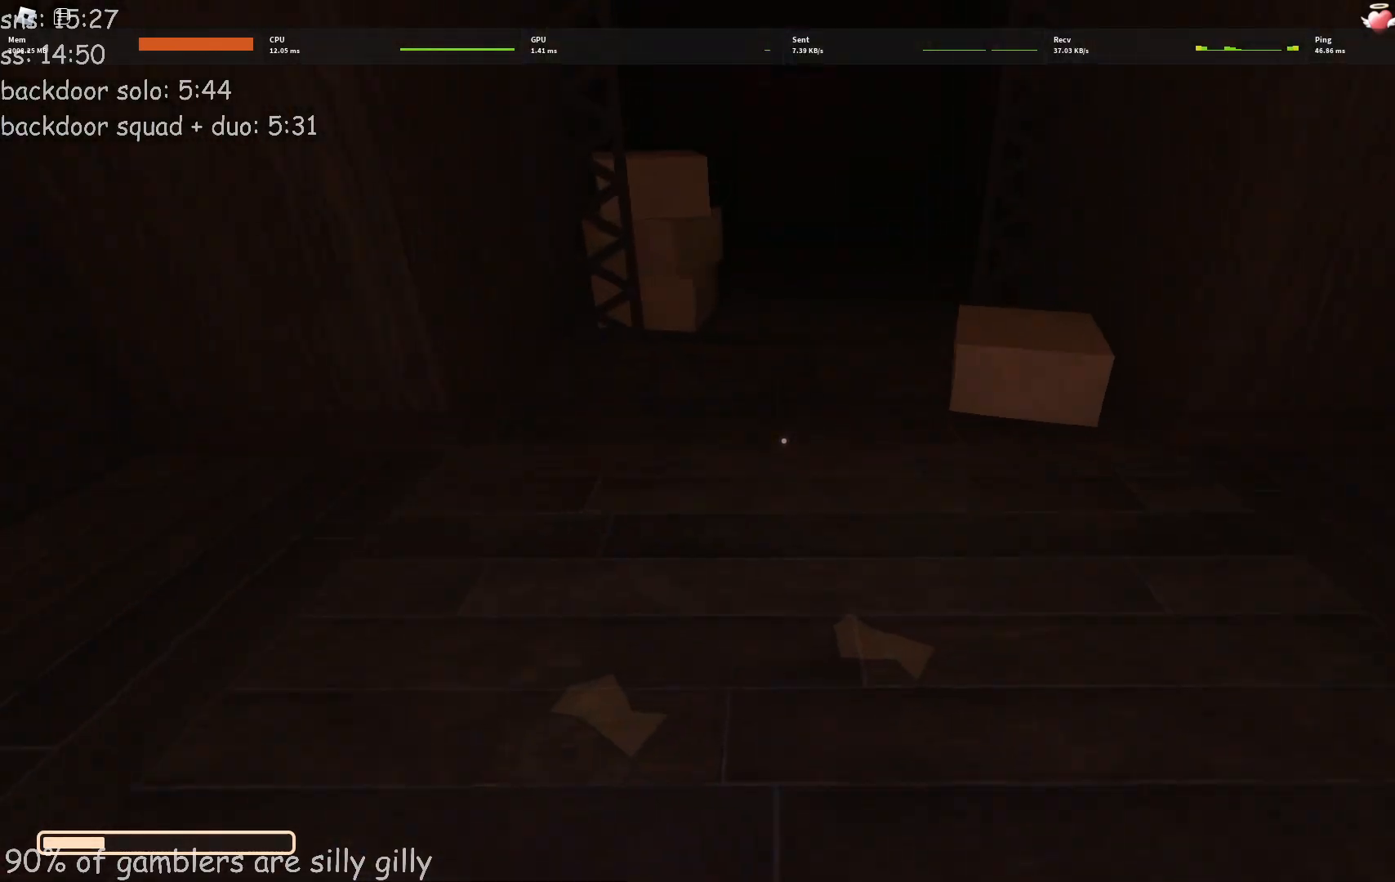
{"keys": ["w"], "events": []}
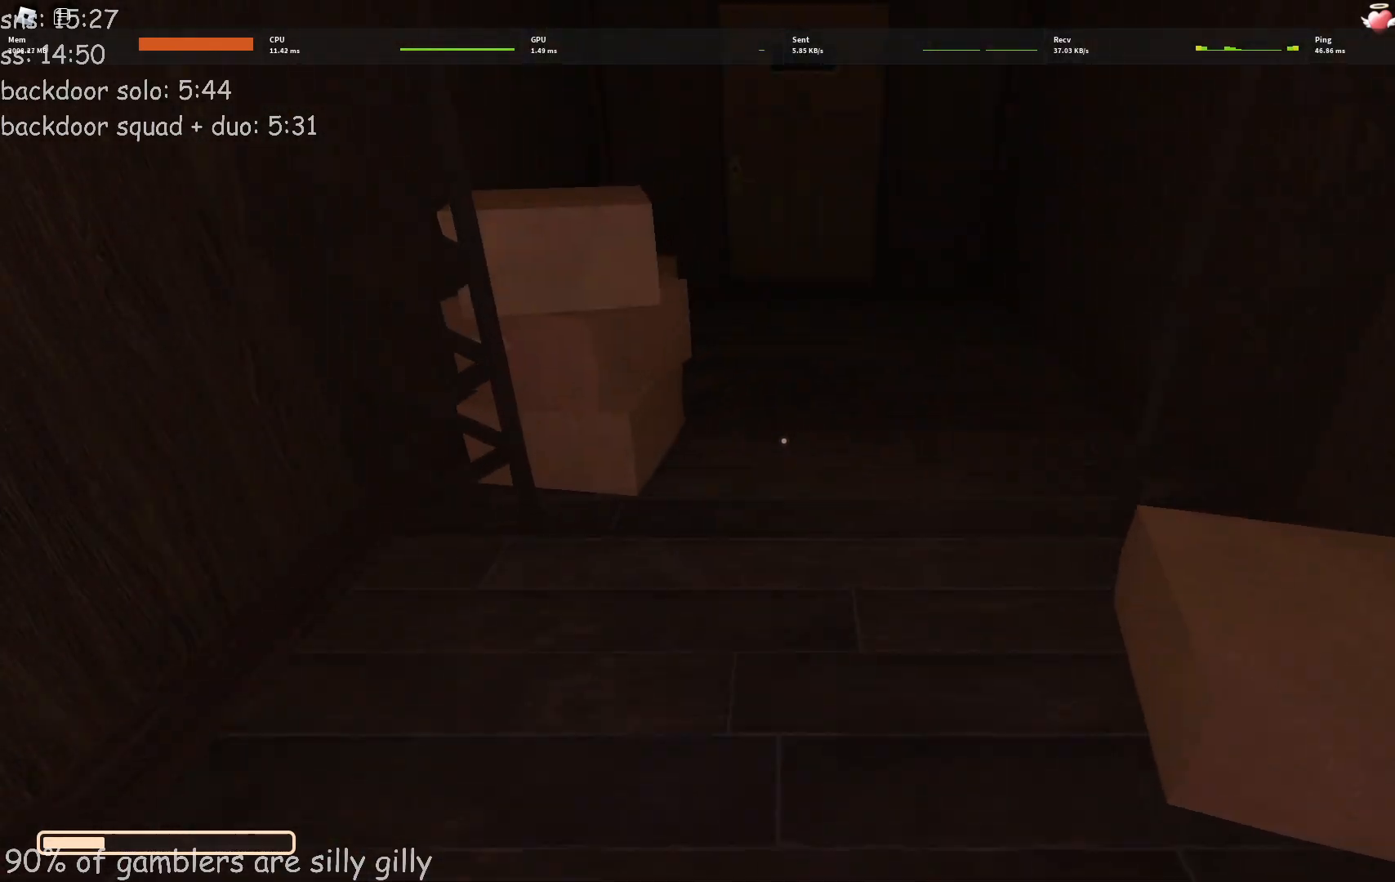
{"keys": ["w"], "events": []}
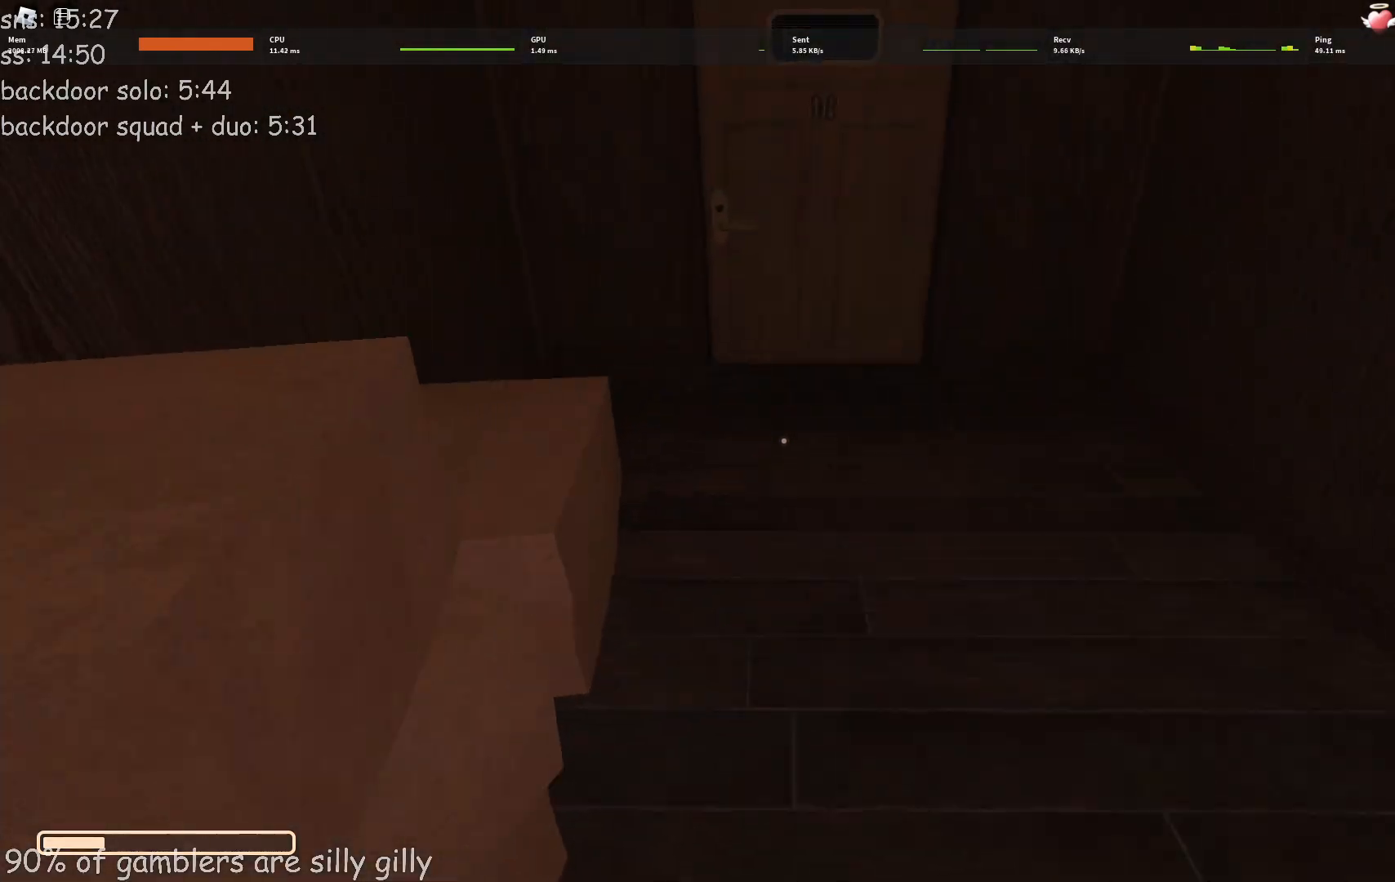
{"keys": ["w"], "events": []}
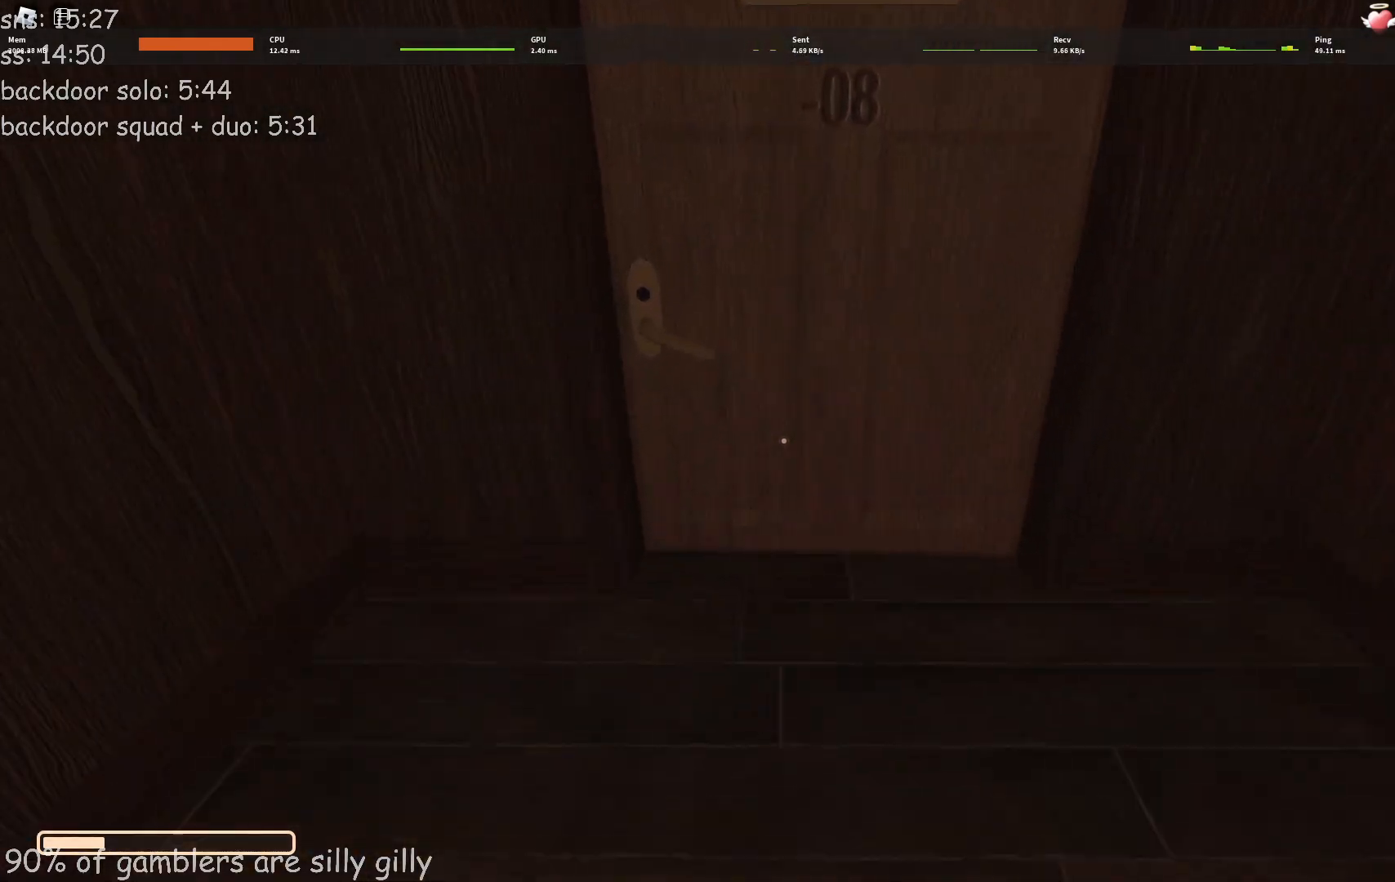
{"keys": ["w"], "events": []}
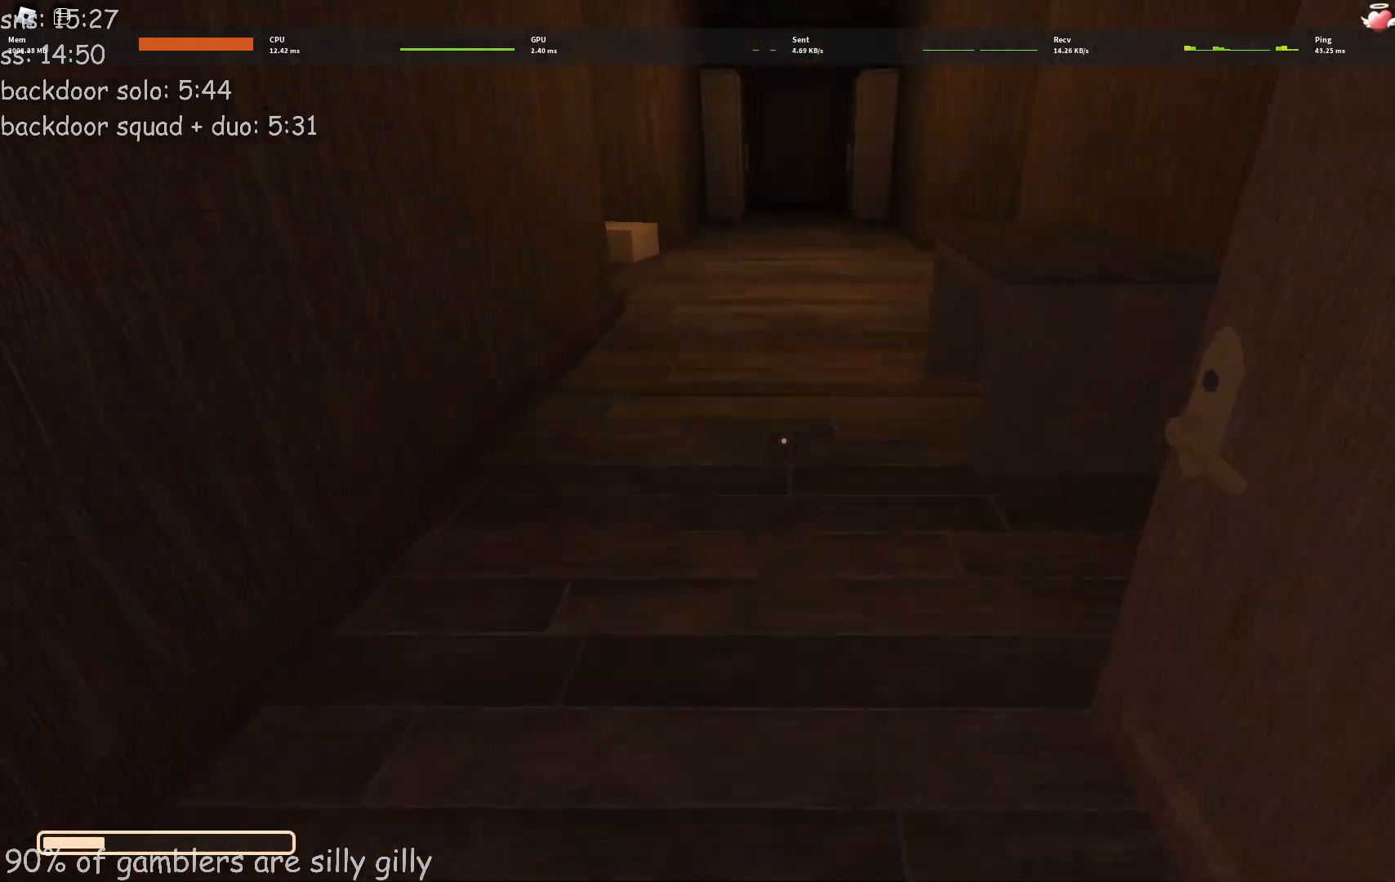
{"keys": ["w"], "events": []}